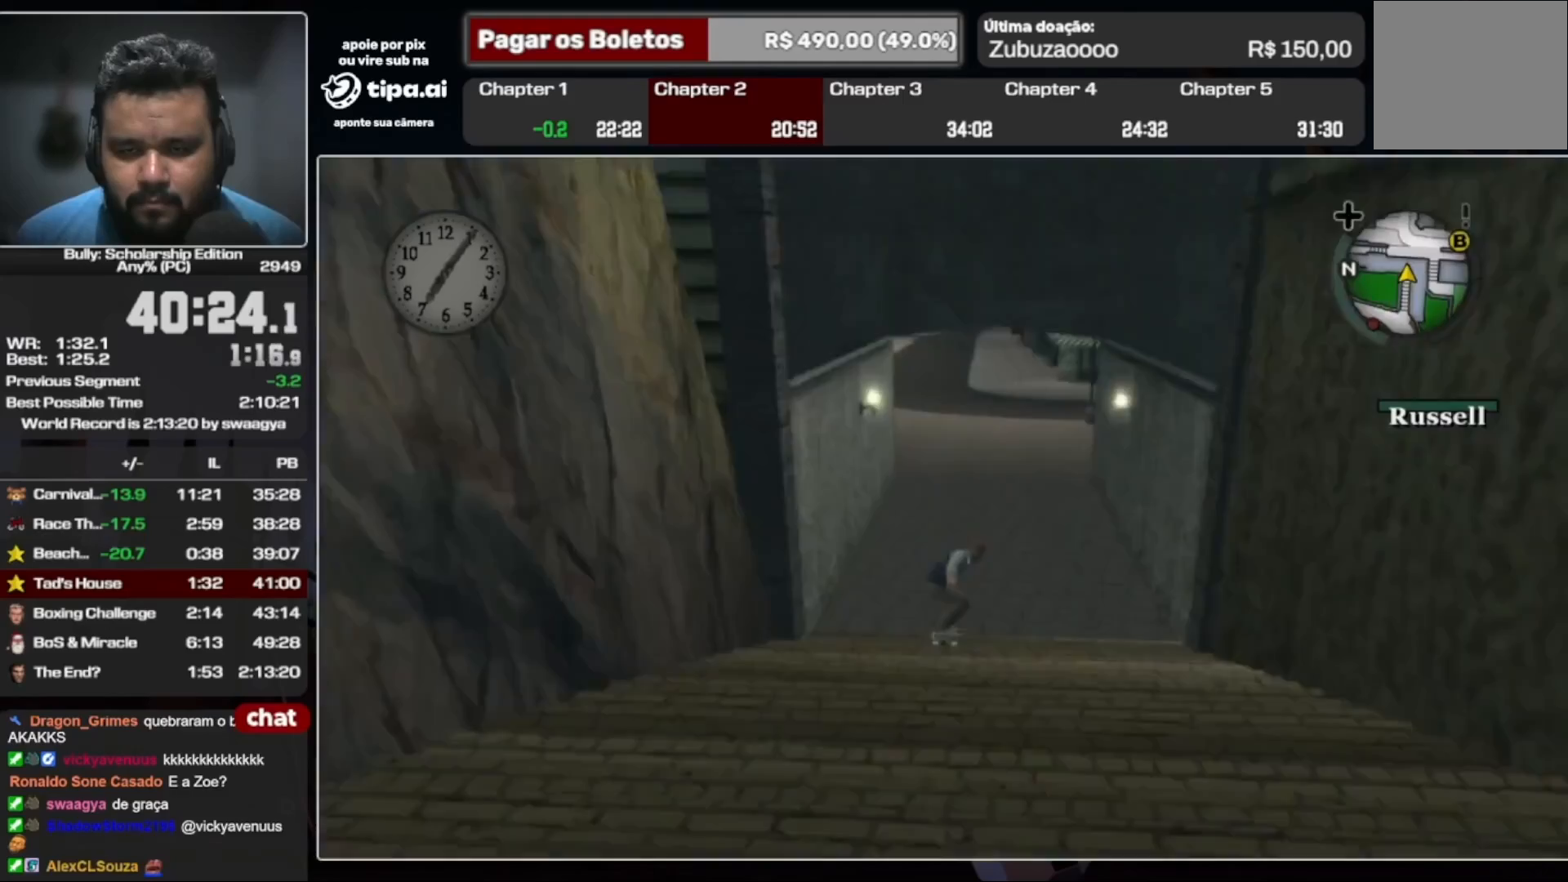
Gameplay with a controller (Xbox layout); each line is a JSON object with the inputs held at the frame after it. "events" lists button and stick changes between this image and that frame as [ms after this image, input, new state], when the widget could be followed in between. Not read: A L3 R2 R3.
{"buttons": [], "left_stick": "up-right", "right_stick": "center", "events": [[367, "left_stick", "up-right"]]}
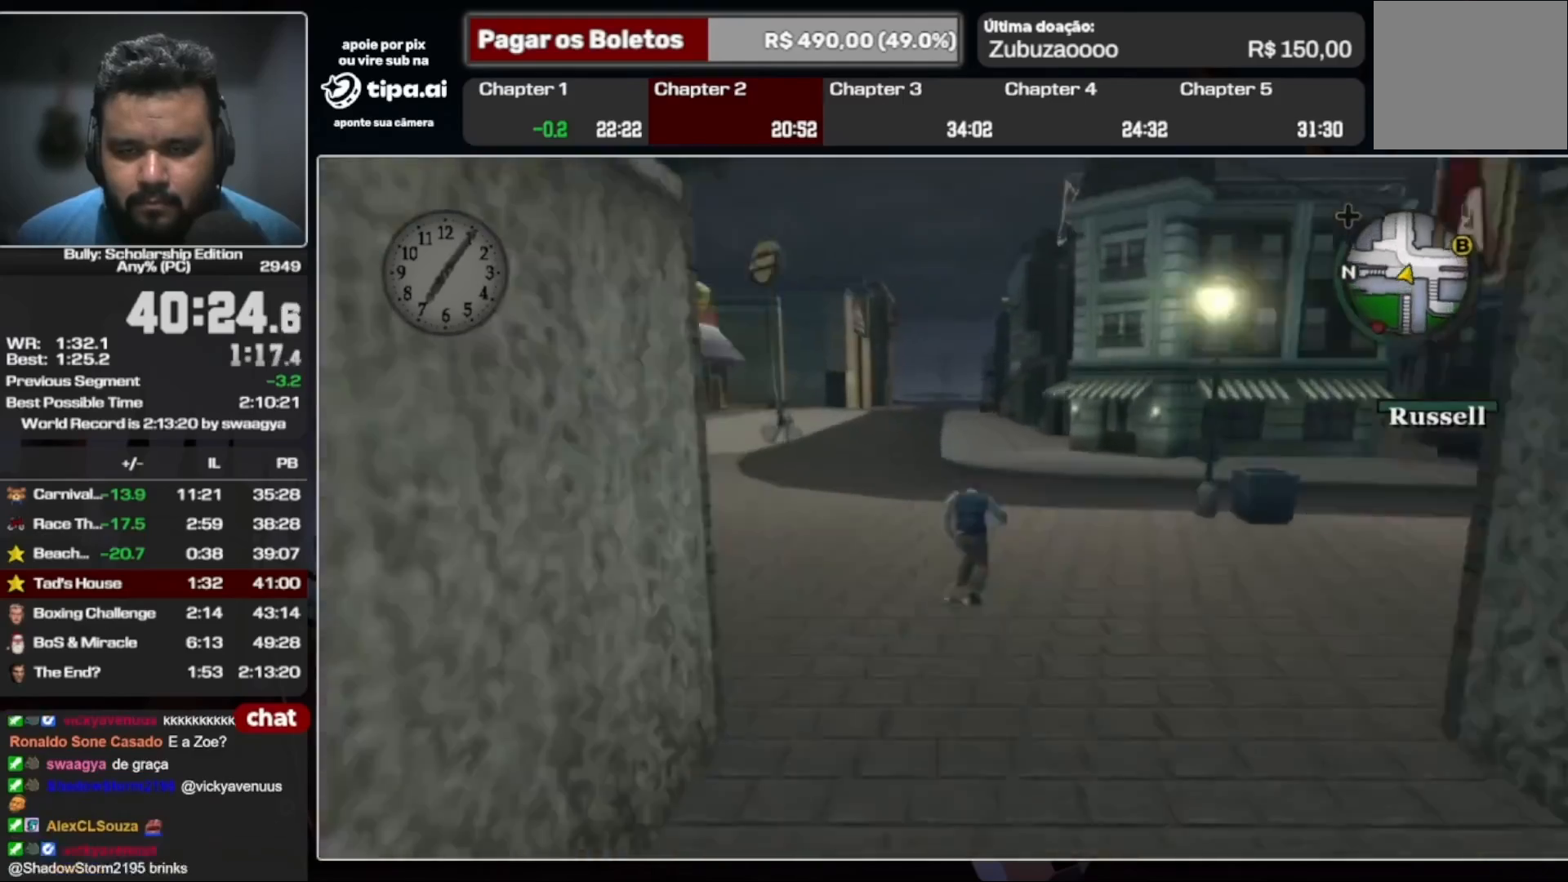
{"buttons": [], "left_stick": "up-right", "right_stick": "center", "events": []}
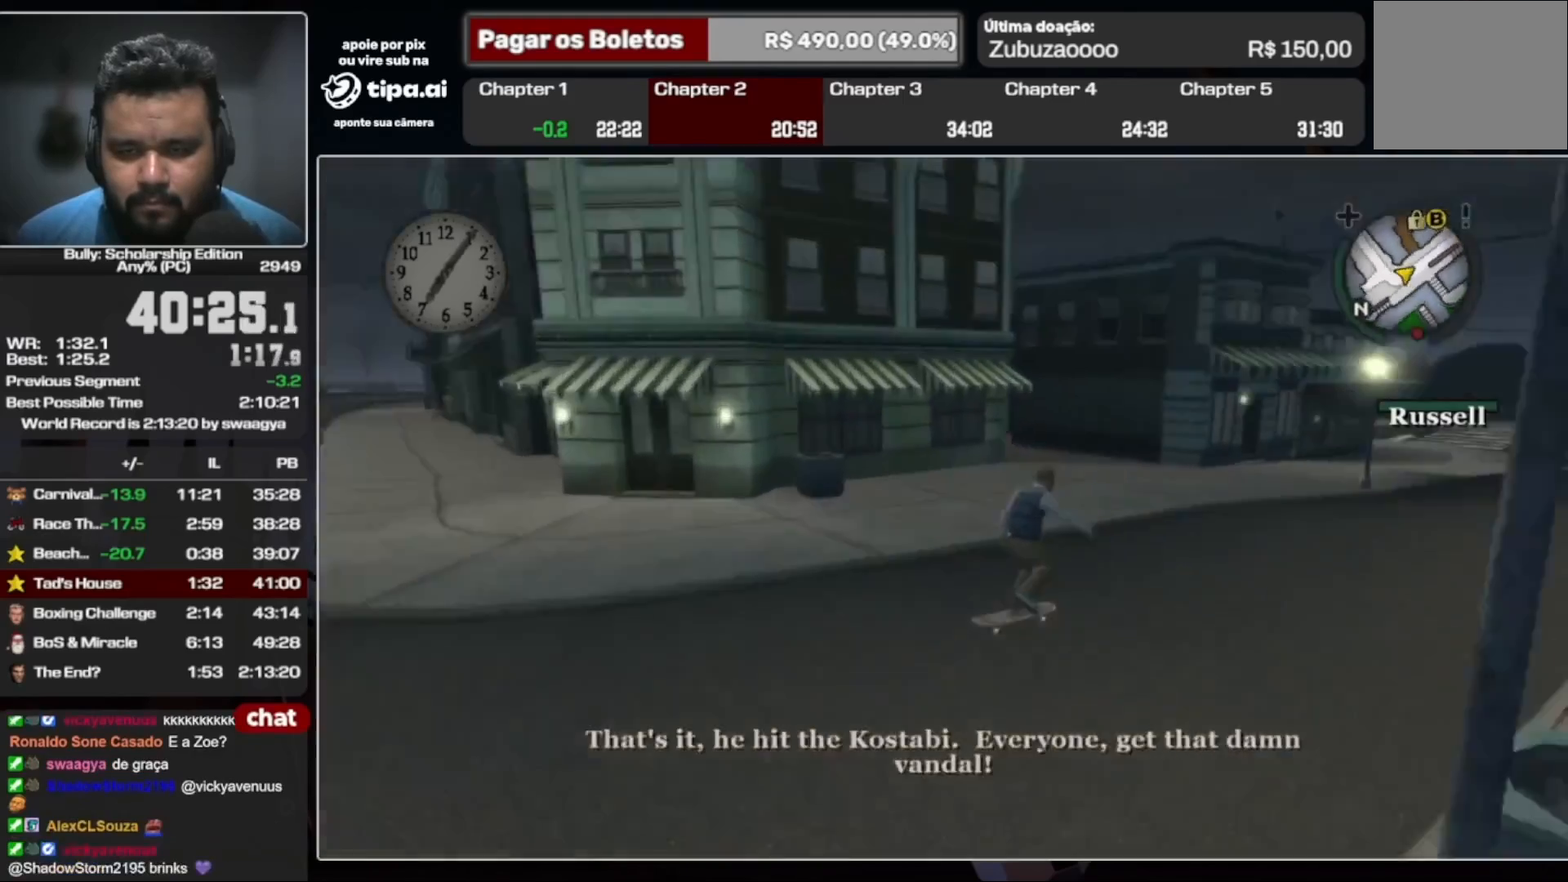
{"buttons": [], "left_stick": "up", "right_stick": "center", "events": [[67, "left_stick", "up"]]}
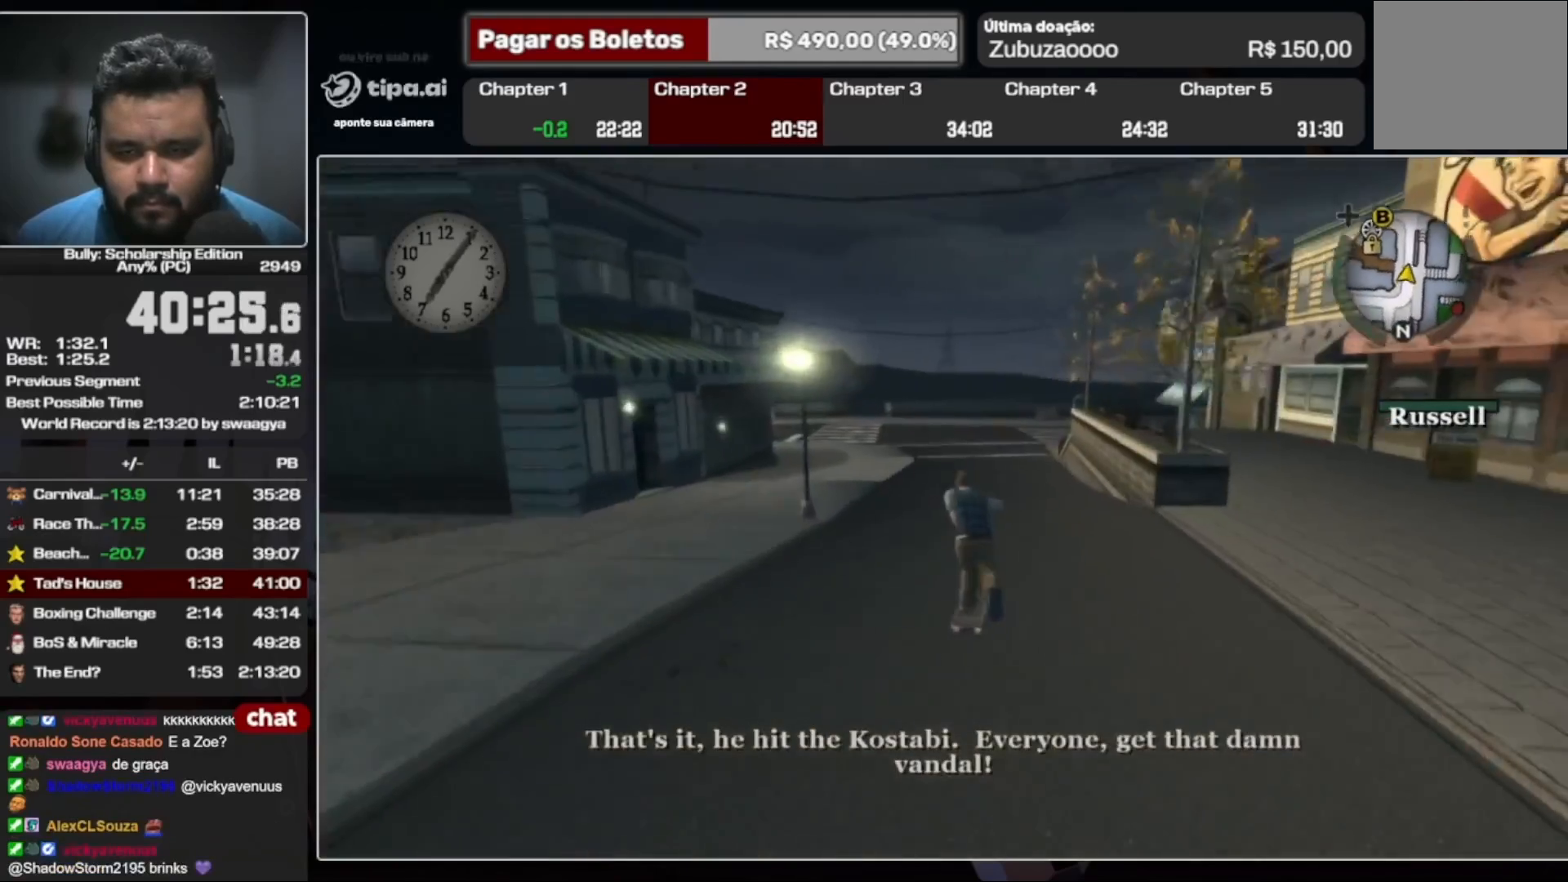
{"buttons": [], "left_stick": "up", "right_stick": "center", "events": []}
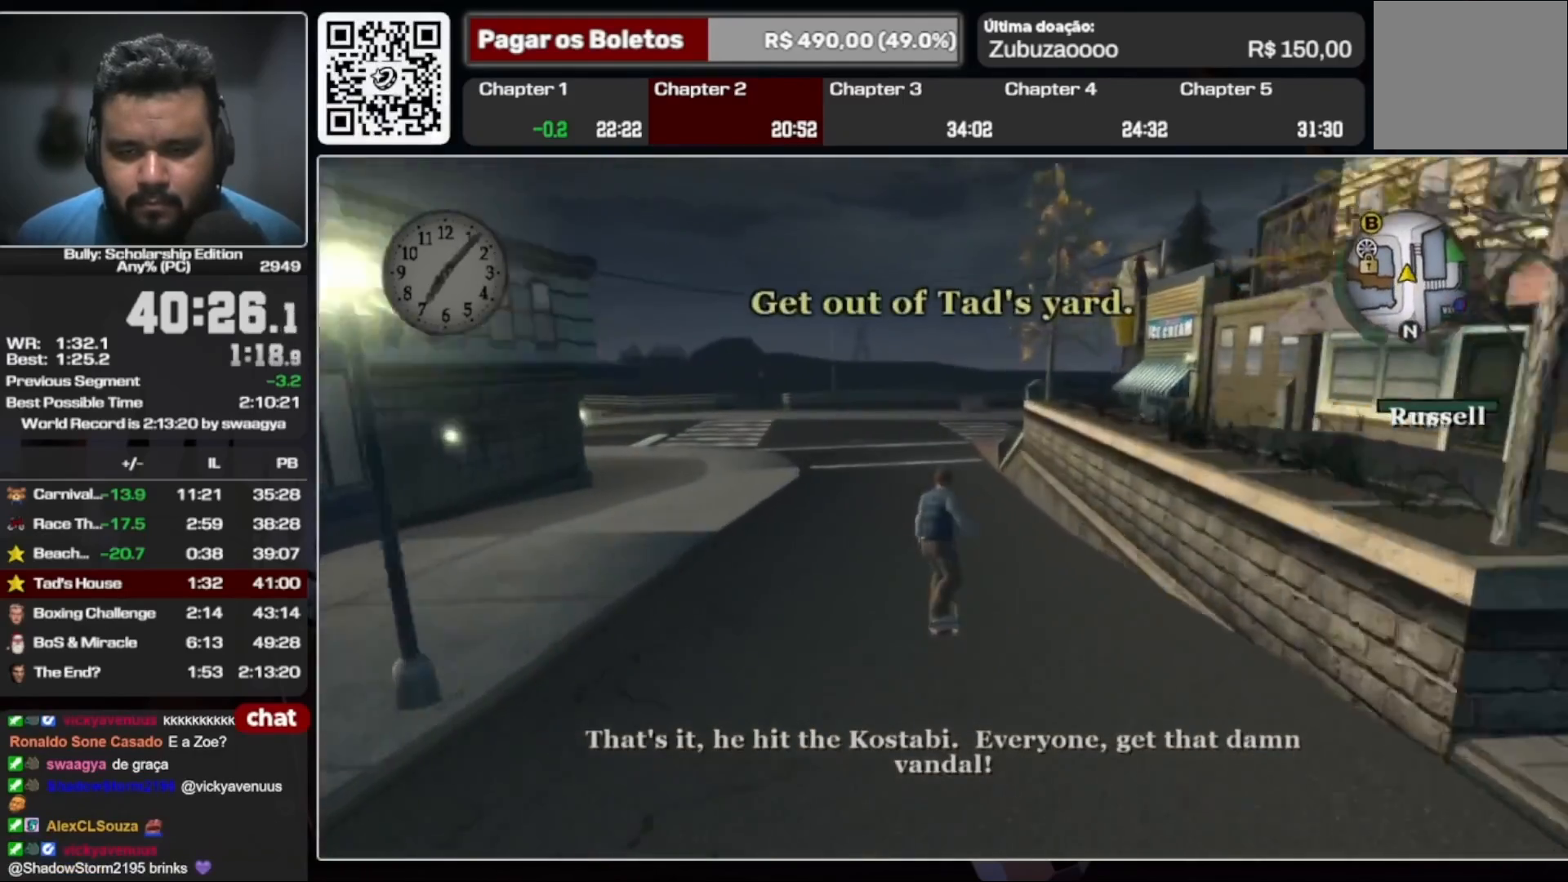
{"buttons": [], "left_stick": "up", "right_stick": "center", "events": []}
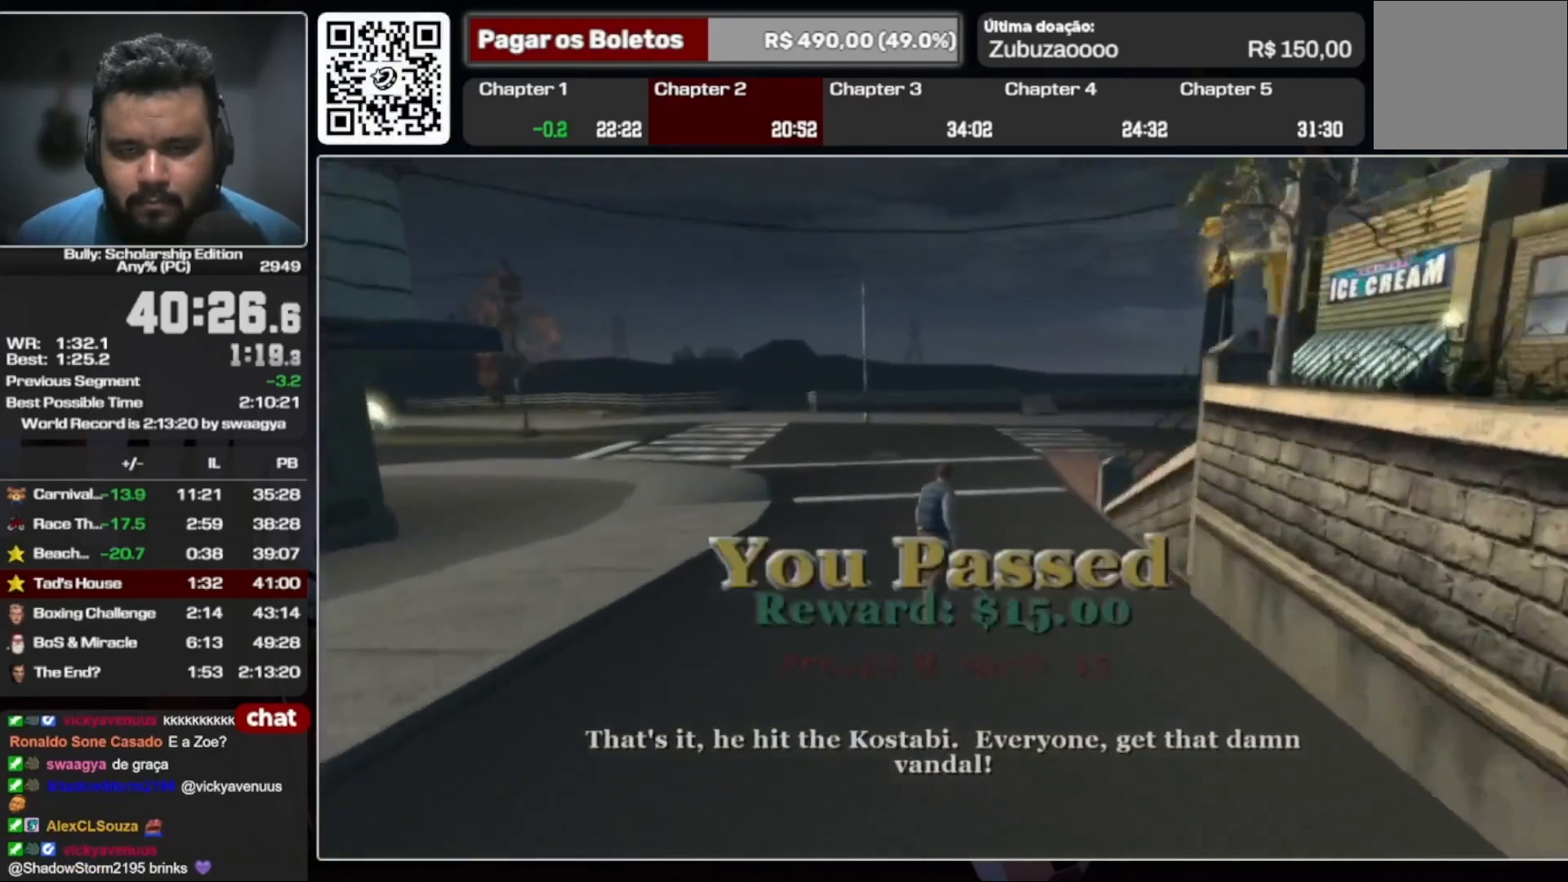
{"buttons": [], "left_stick": "up", "right_stick": "center", "events": []}
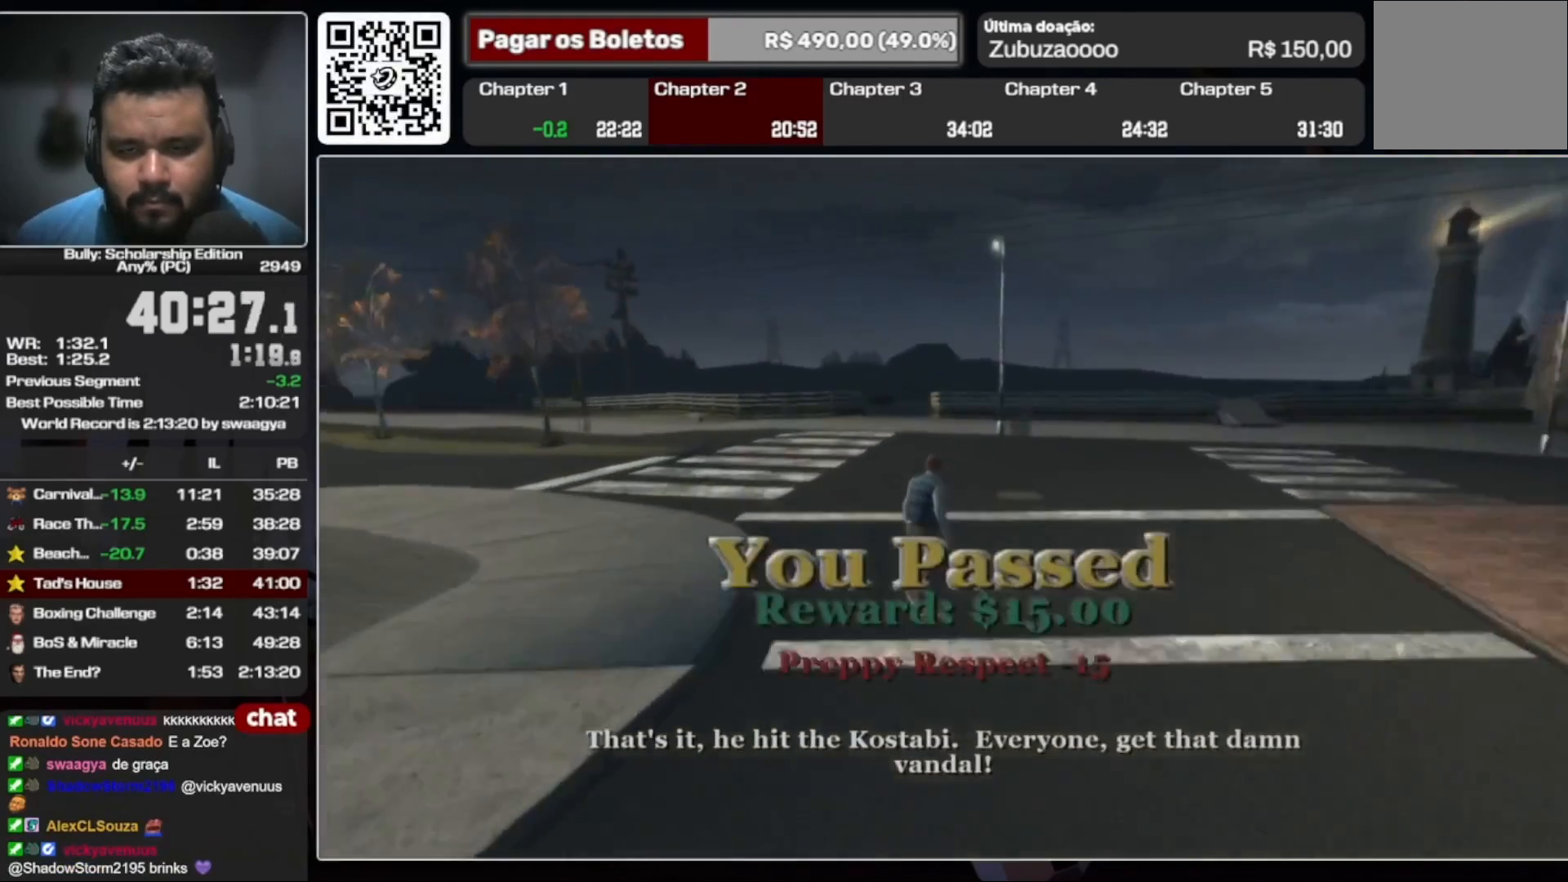
{"buttons": [], "left_stick": "up", "right_stick": "center", "events": []}
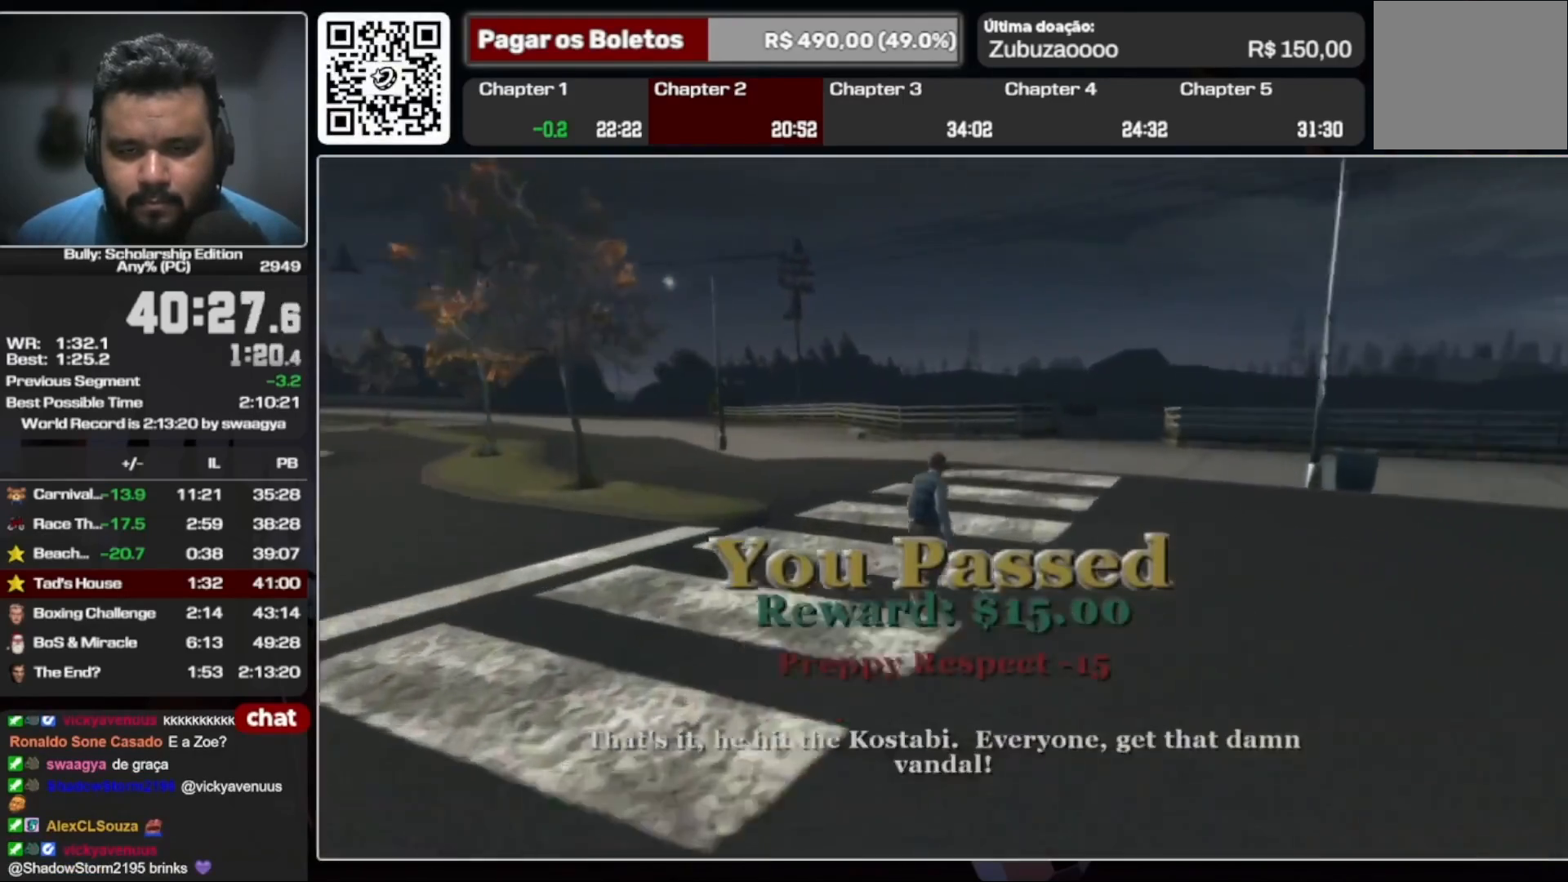
{"buttons": [], "left_stick": "up", "right_stick": "center", "events": [[333, "B", "down"], [400, "B", "up"]]}
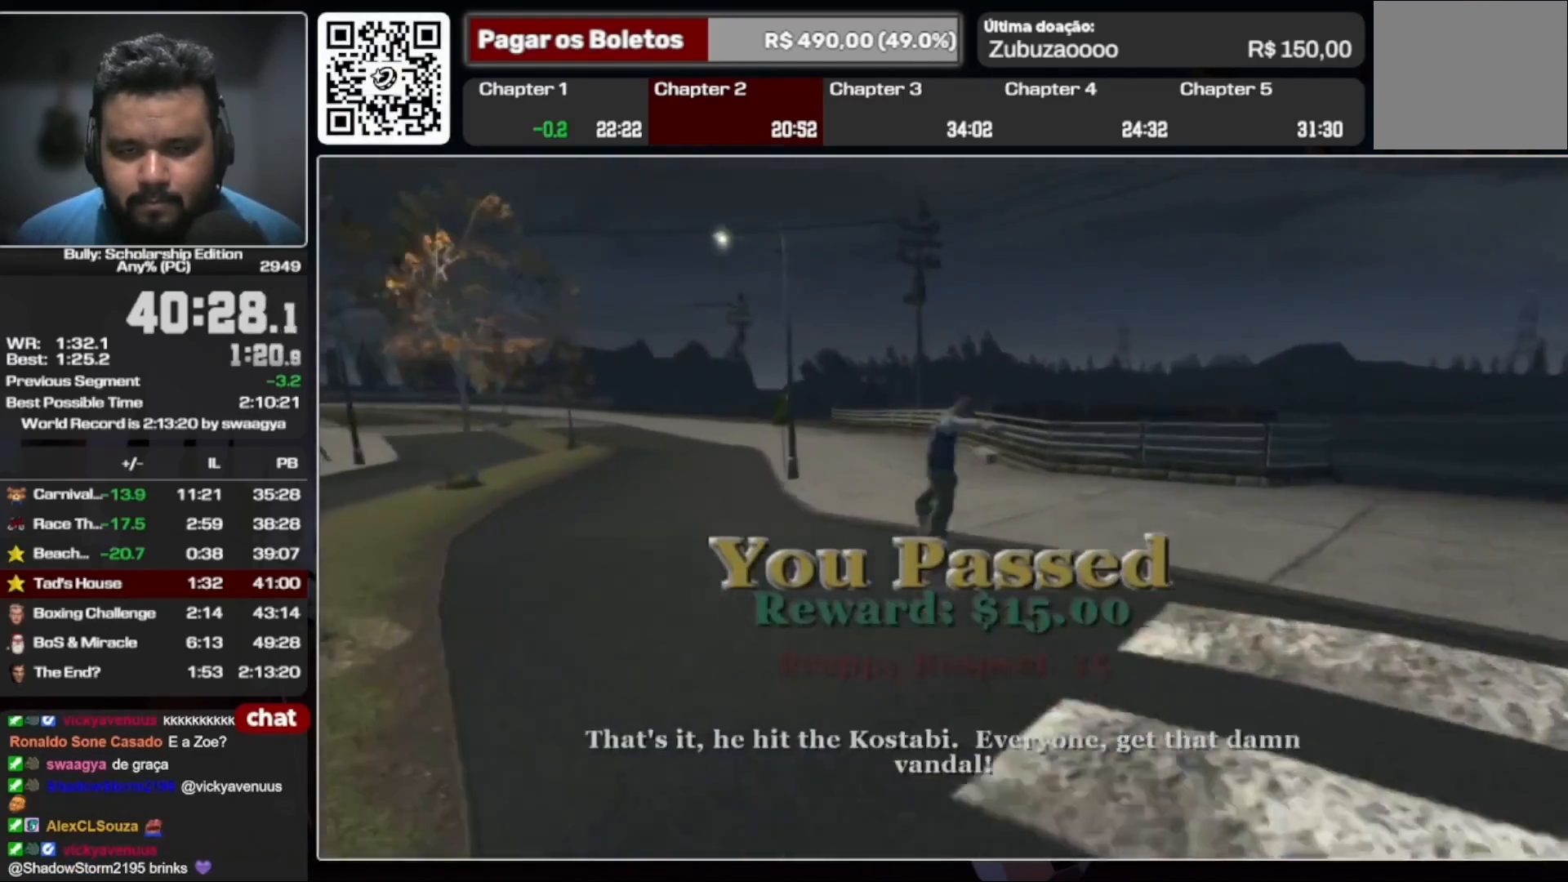
{"buttons": [], "left_stick": "up", "right_stick": "center", "events": []}
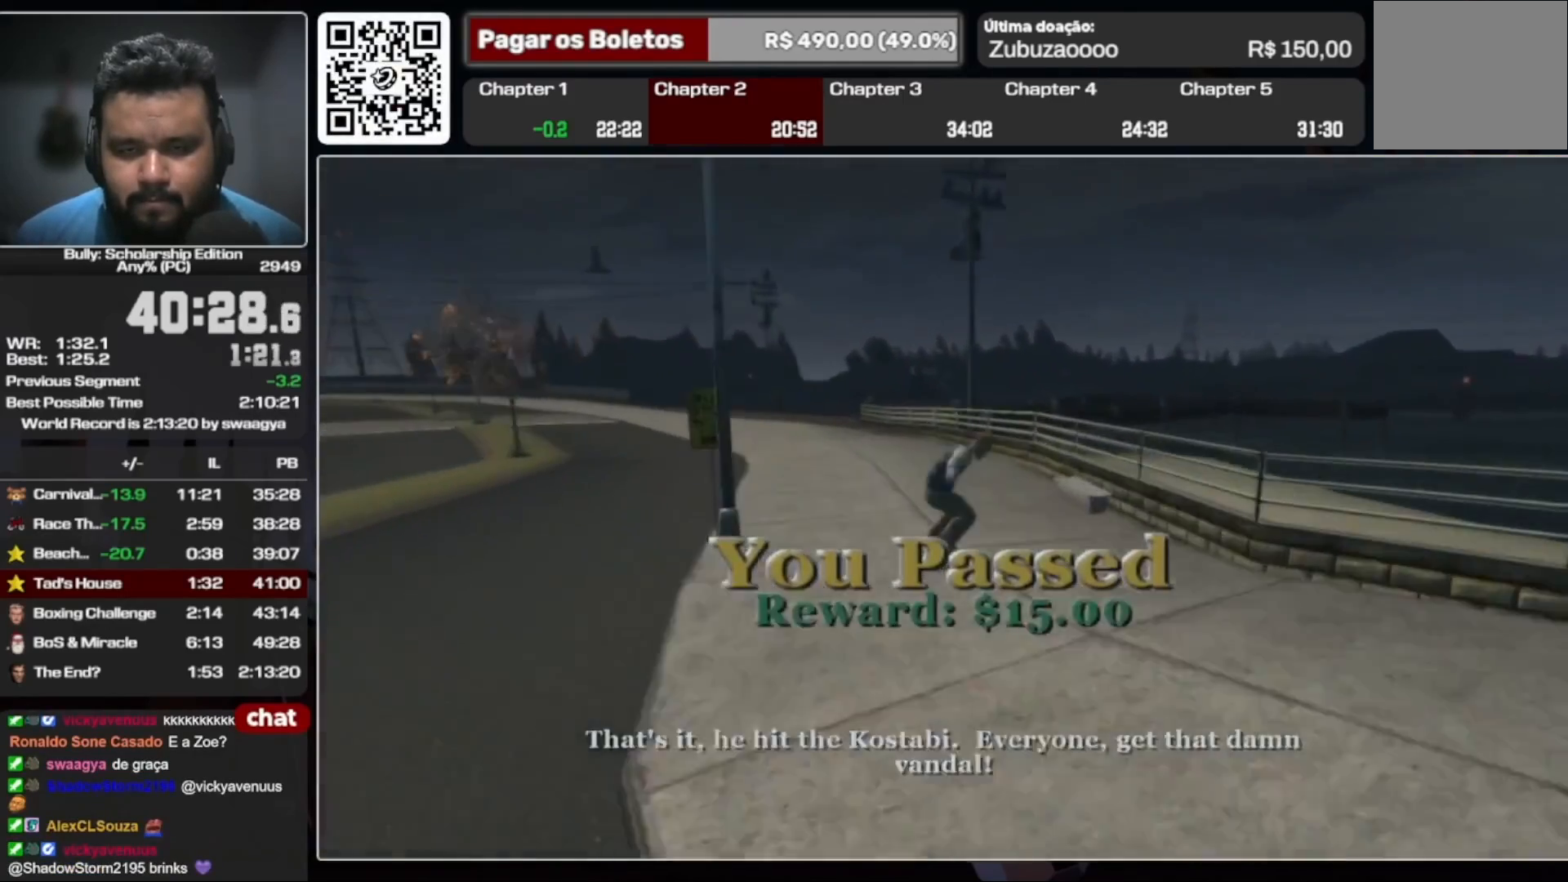
{"buttons": [], "left_stick": "up", "right_stick": "center", "events": []}
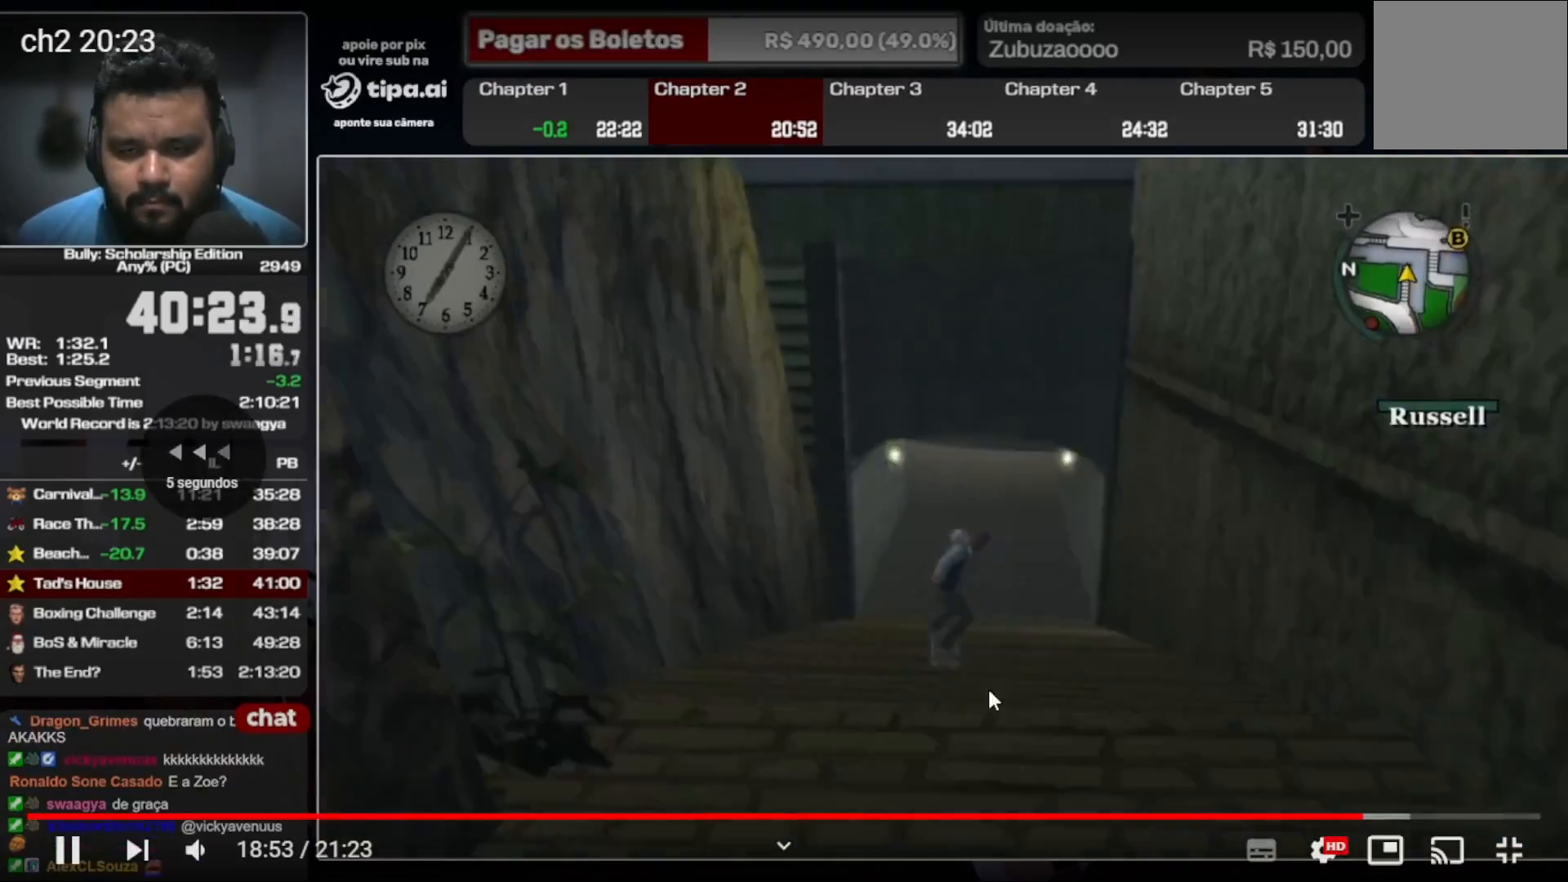
{"buttons": [], "left_stick": "up", "right_stick": "center", "events": []}
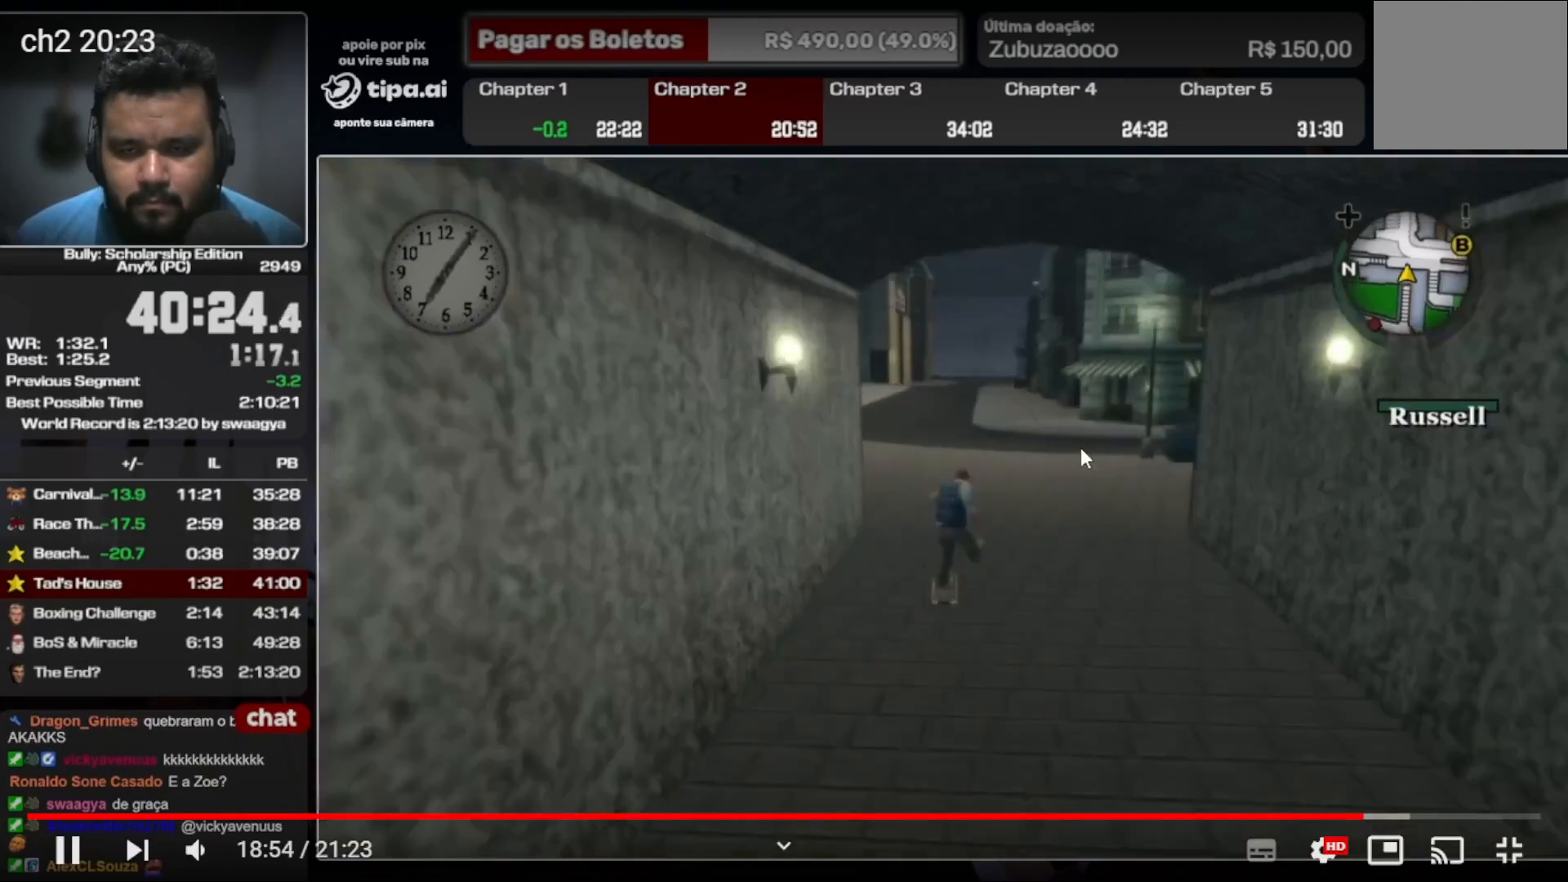
{"buttons": [], "left_stick": "up-right", "right_stick": "center", "events": [[67, "left_stick", "up-right"]]}
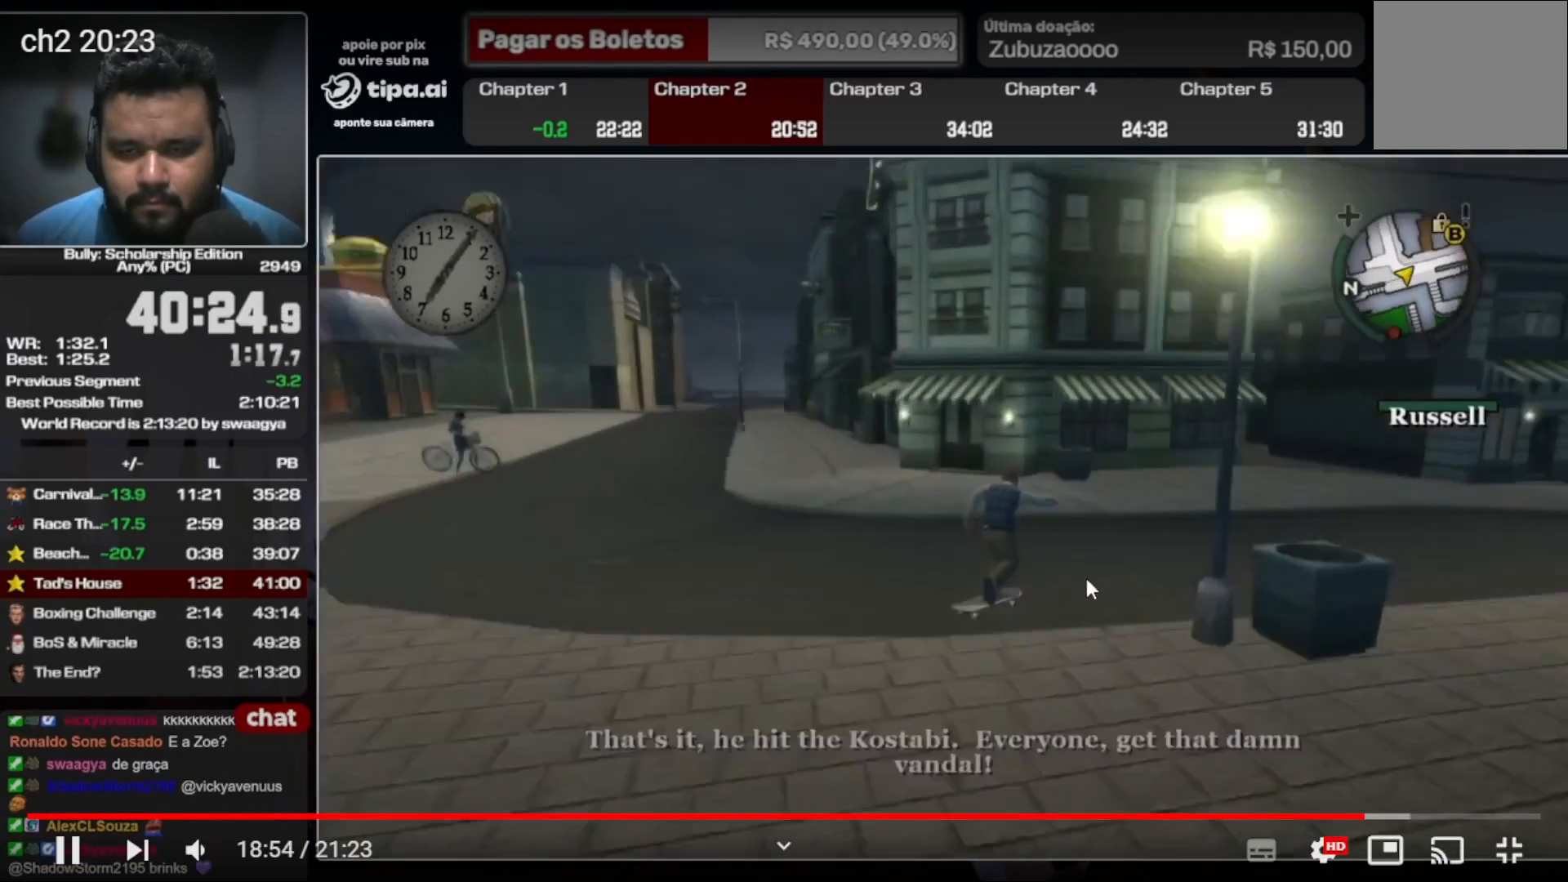
{"buttons": [], "left_stick": "up", "right_stick": "center", "events": [[300, "left_stick", "up"]]}
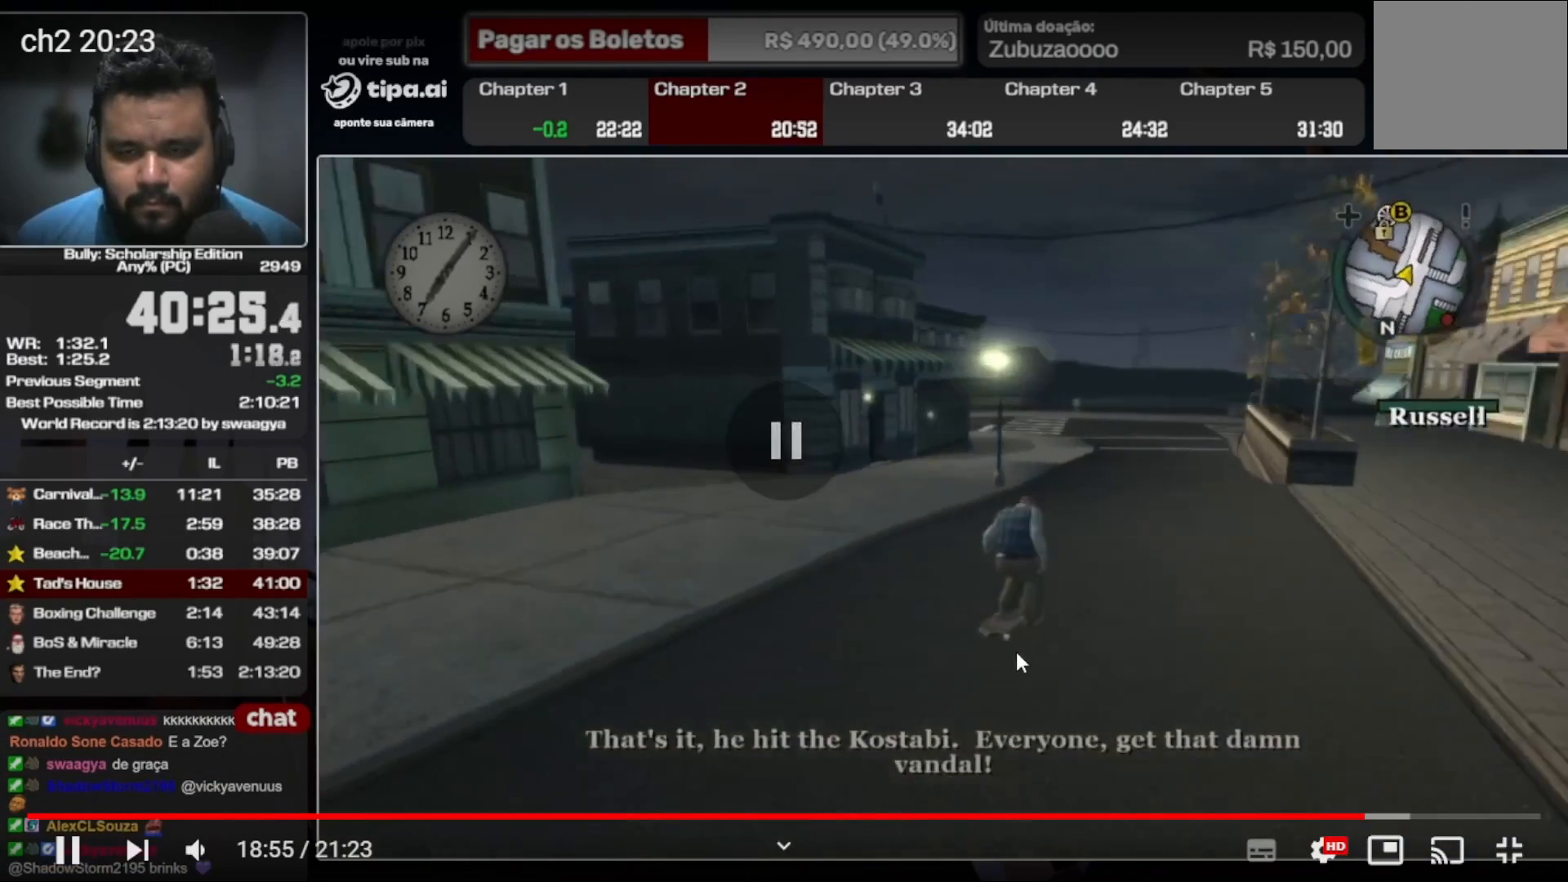
{"buttons": [], "left_stick": "up", "right_stick": "center", "events": []}
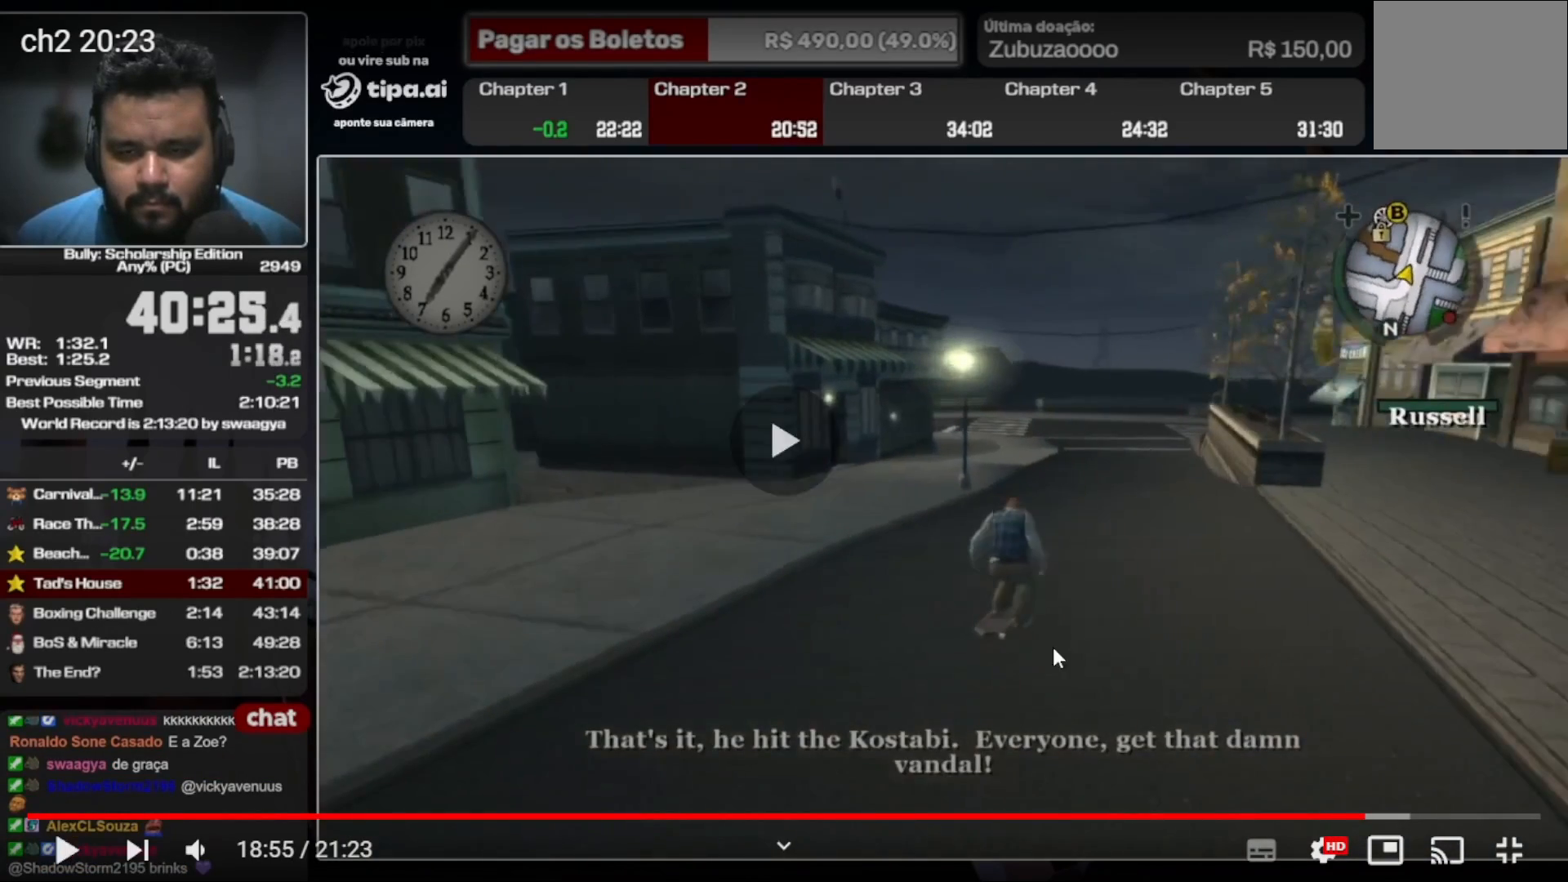
{"buttons": [], "left_stick": "up", "right_stick": "center", "events": []}
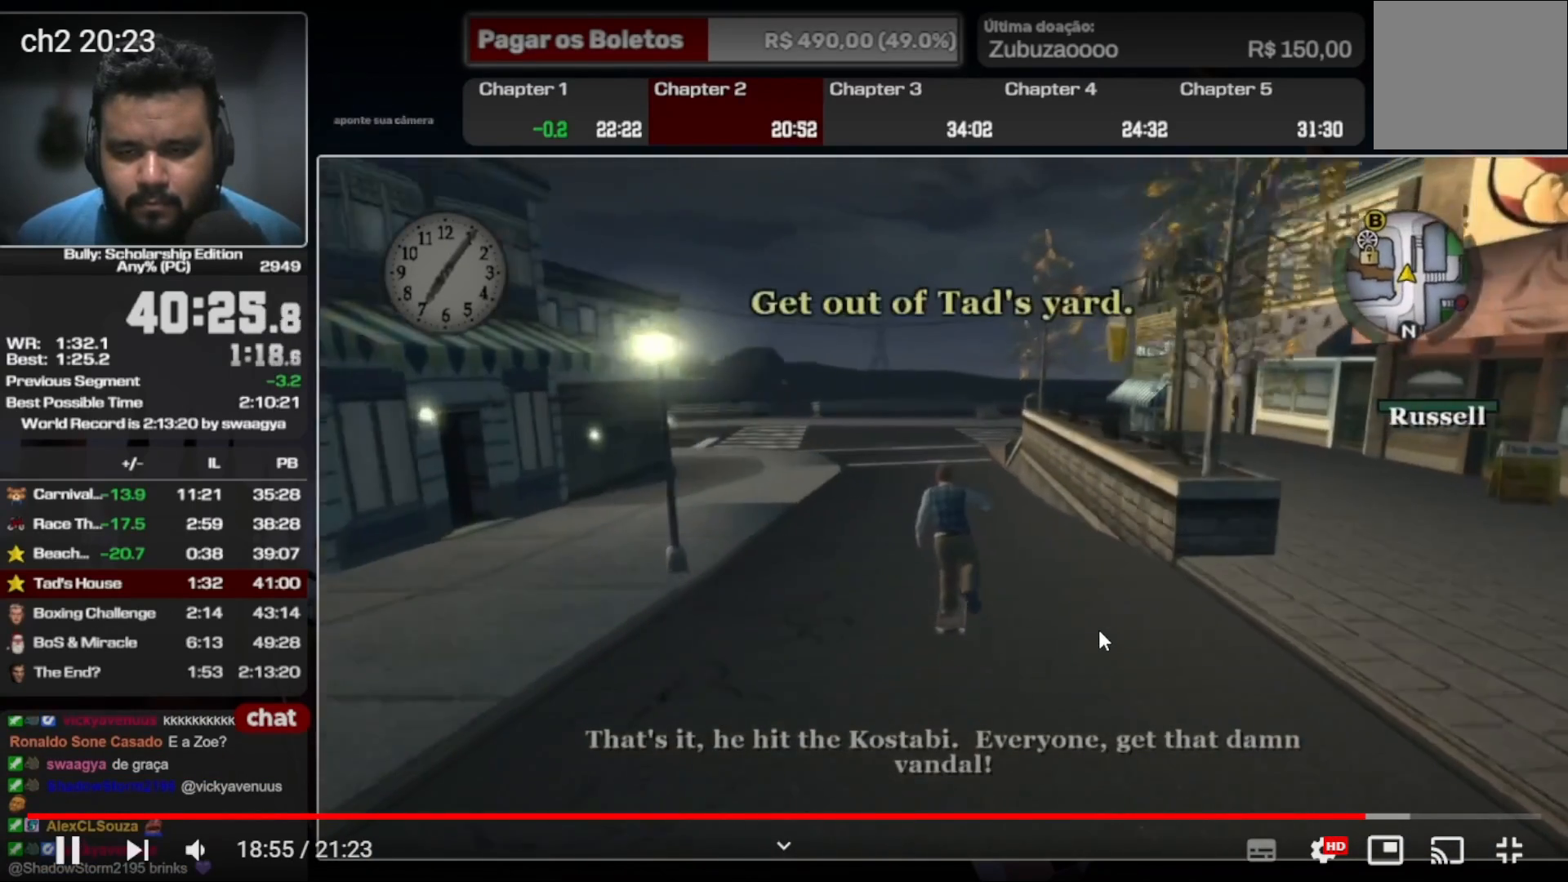
{"buttons": [], "left_stick": "up", "right_stick": "center", "events": []}
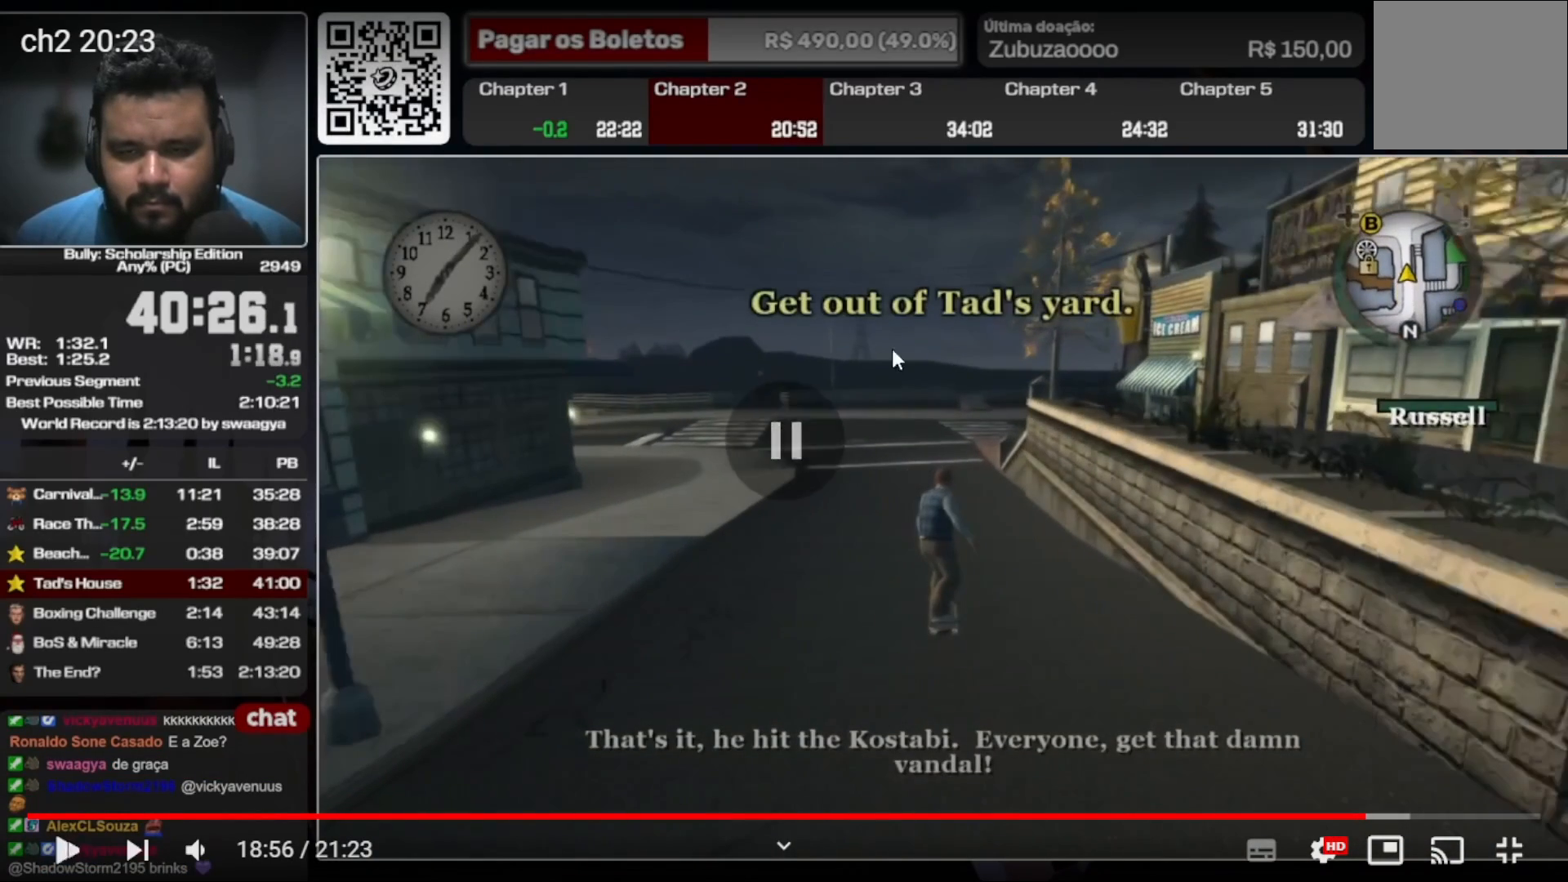
{"buttons": [], "left_stick": "up", "right_stick": "center", "events": []}
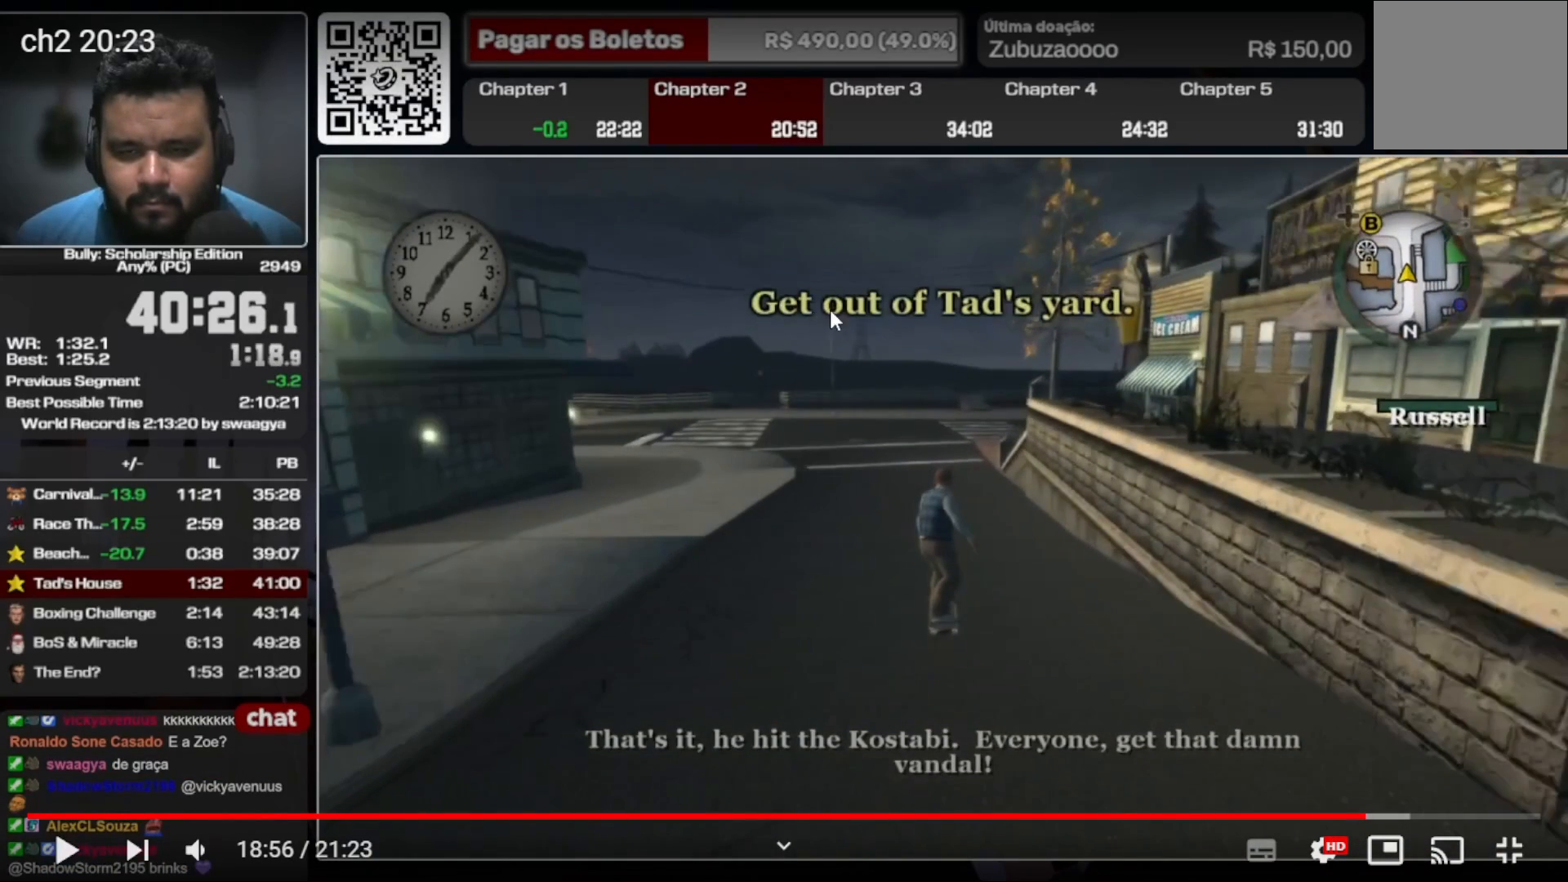
{"buttons": [], "left_stick": "up", "right_stick": "center", "events": []}
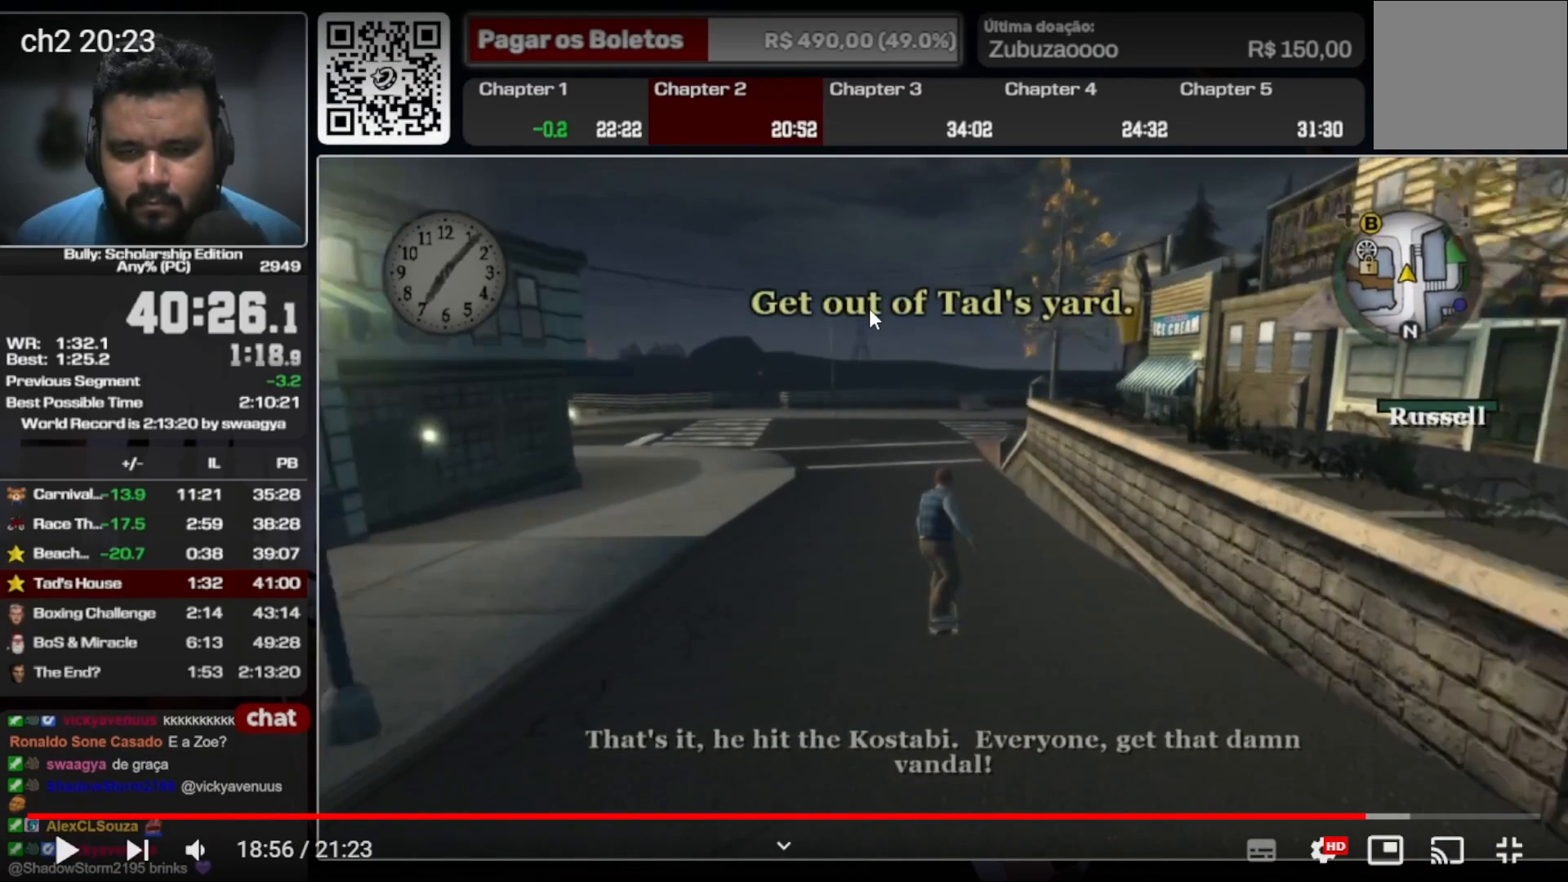
{"buttons": [], "left_stick": "up", "right_stick": "center", "events": []}
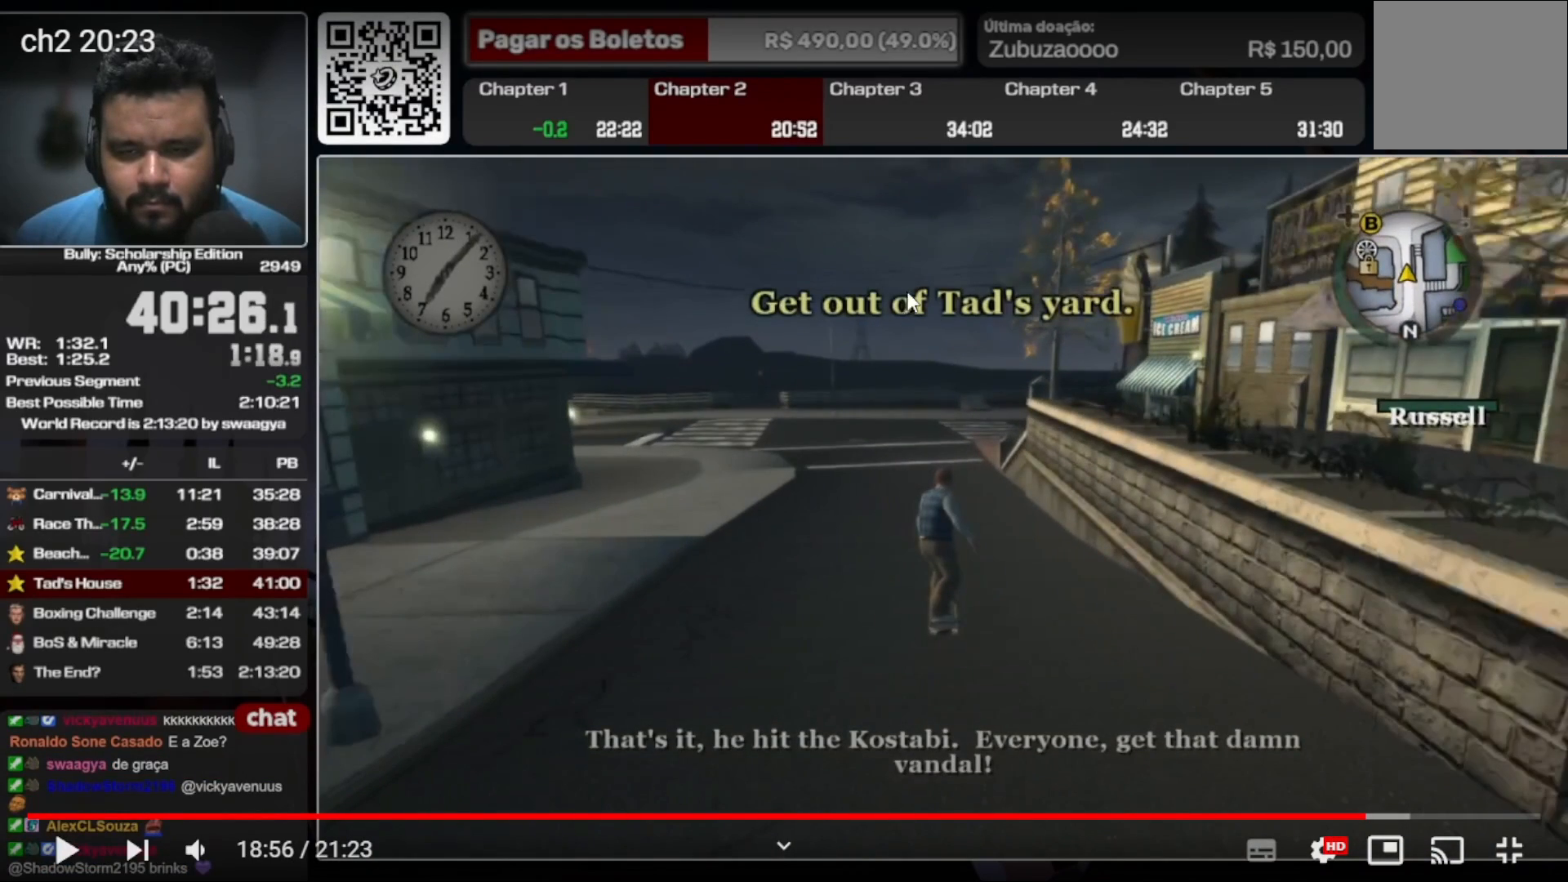
{"buttons": [], "left_stick": "up", "right_stick": "center", "events": []}
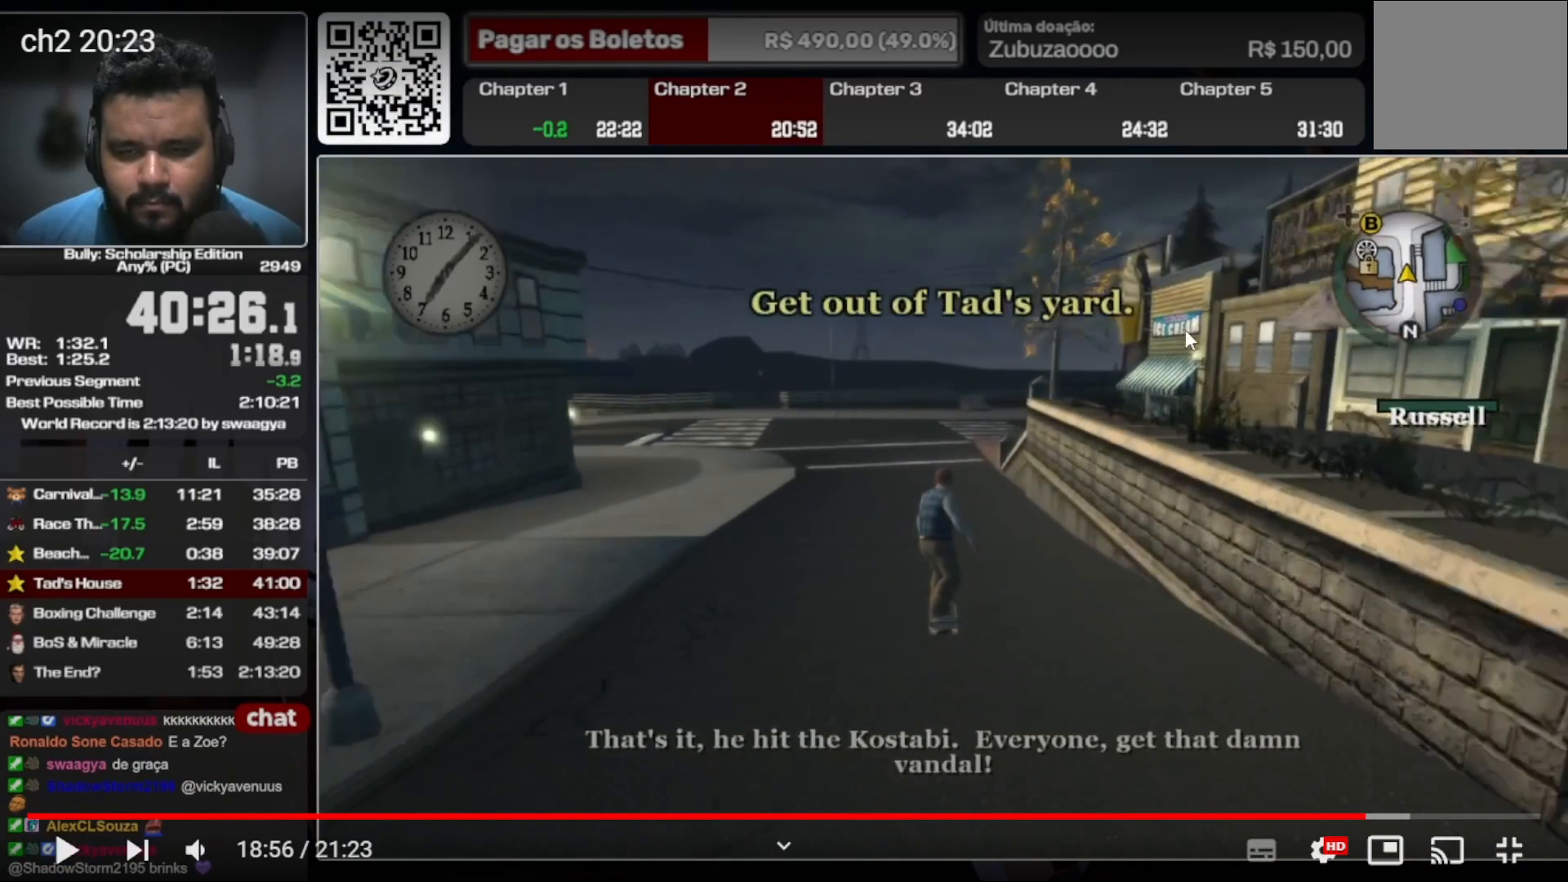
{"buttons": [], "left_stick": "up", "right_stick": "center", "events": []}
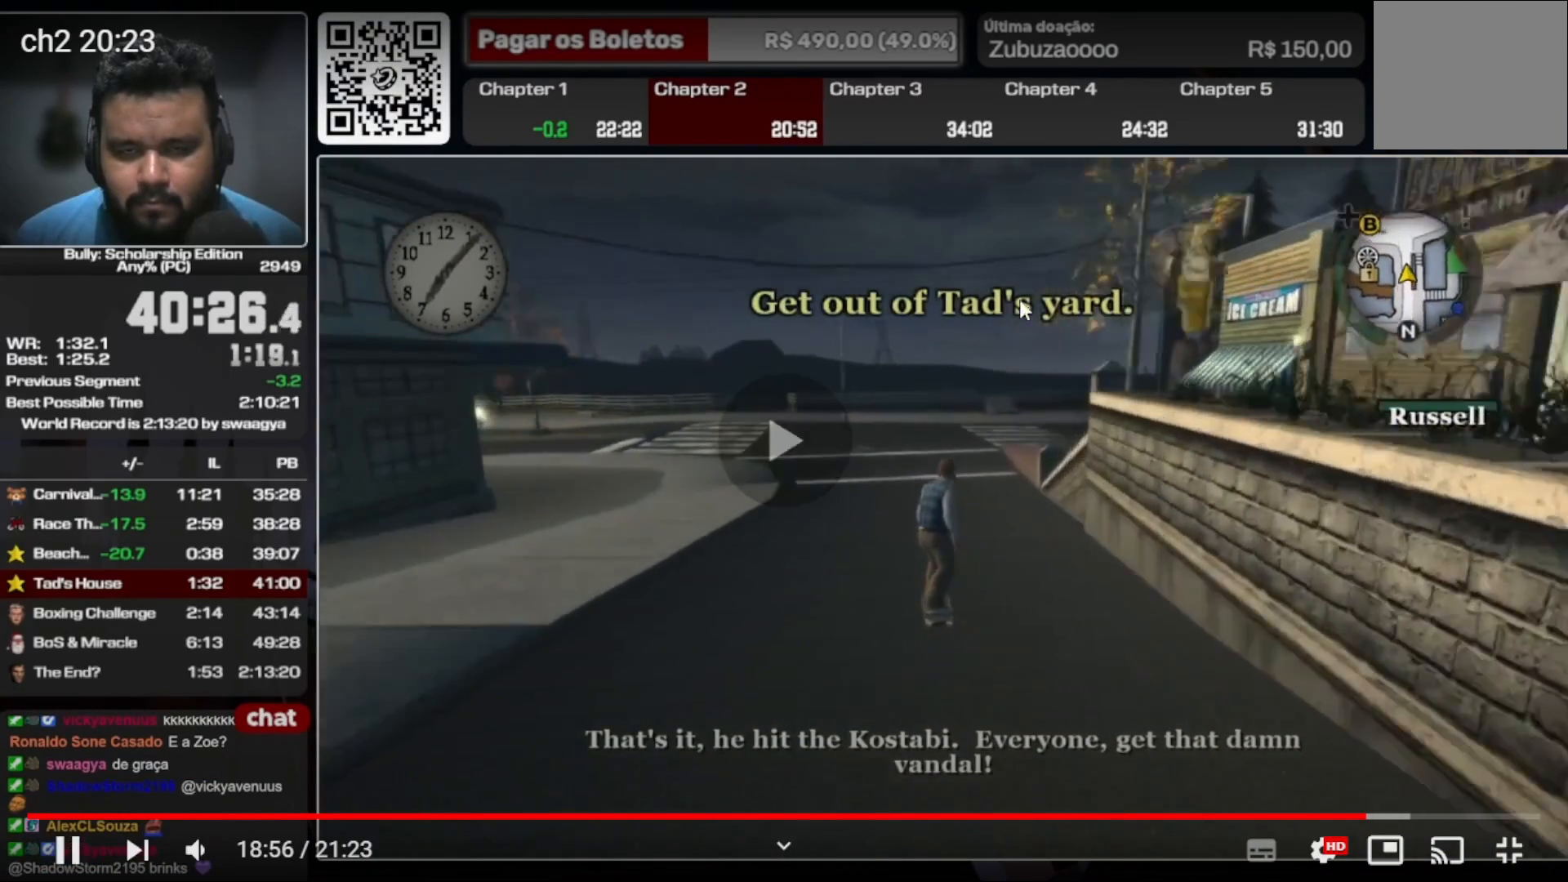
{"buttons": [], "left_stick": "up", "right_stick": "center", "events": []}
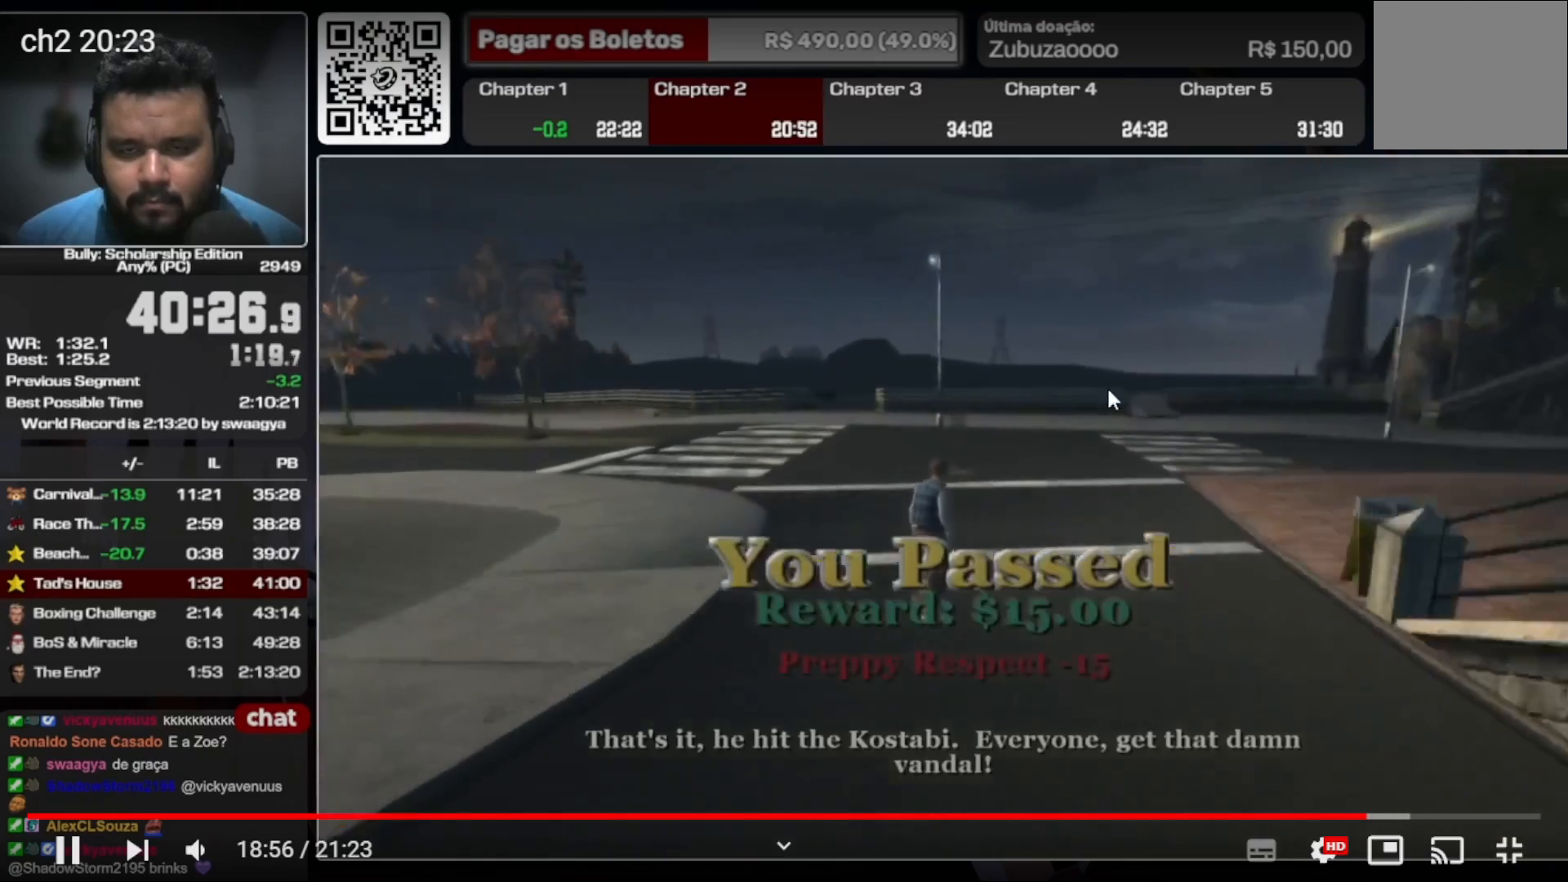
{"buttons": [], "left_stick": "up", "right_stick": "center", "events": []}
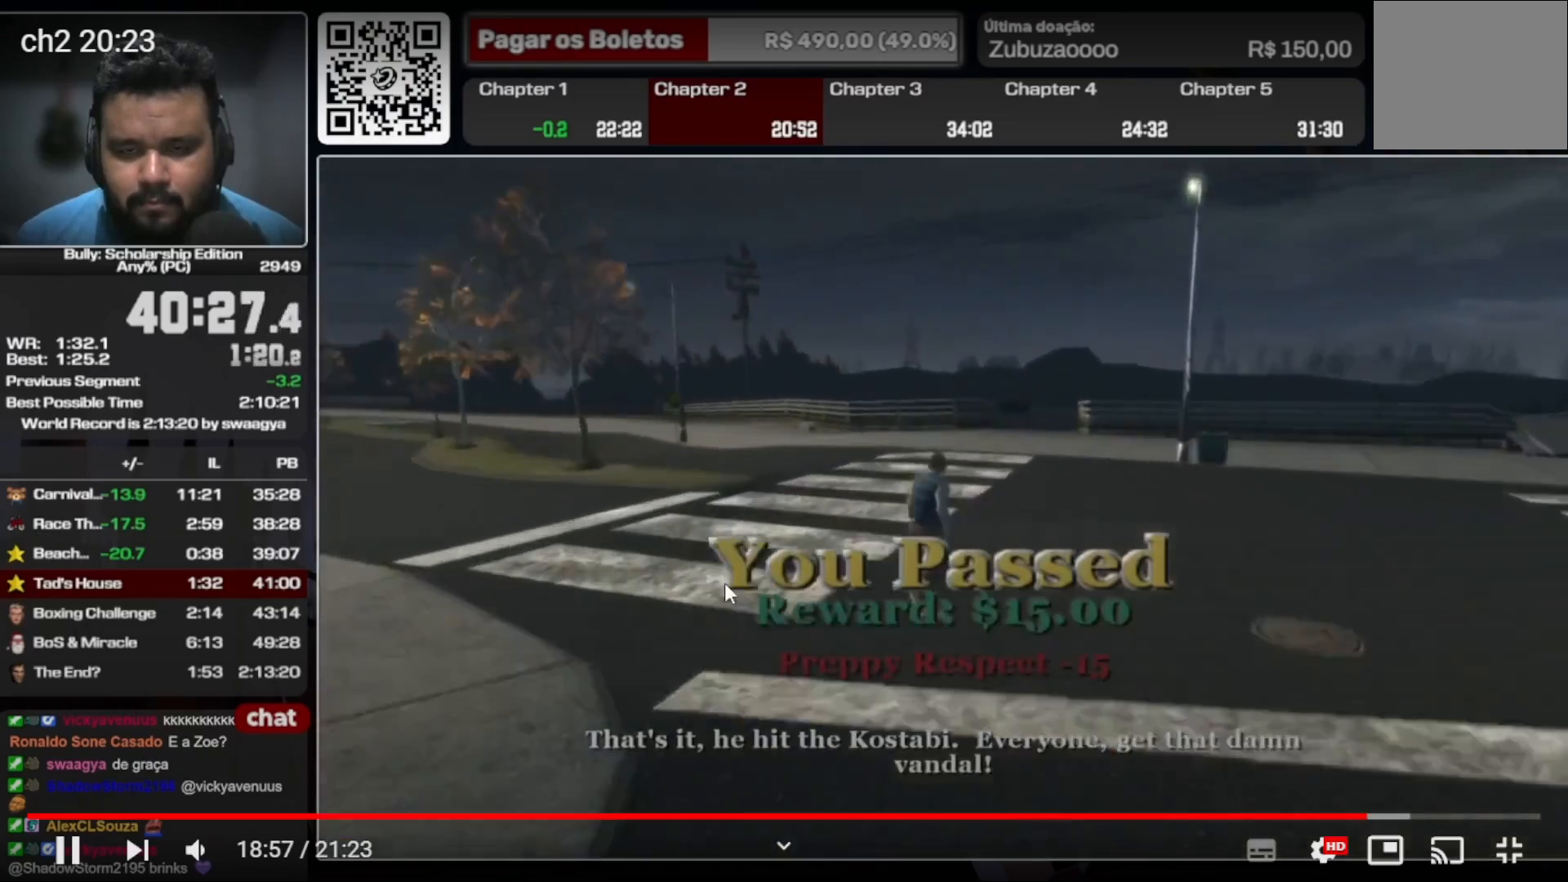
{"buttons": ["B"], "left_stick": "up", "right_stick": "center", "events": [[500, "B", "down"]]}
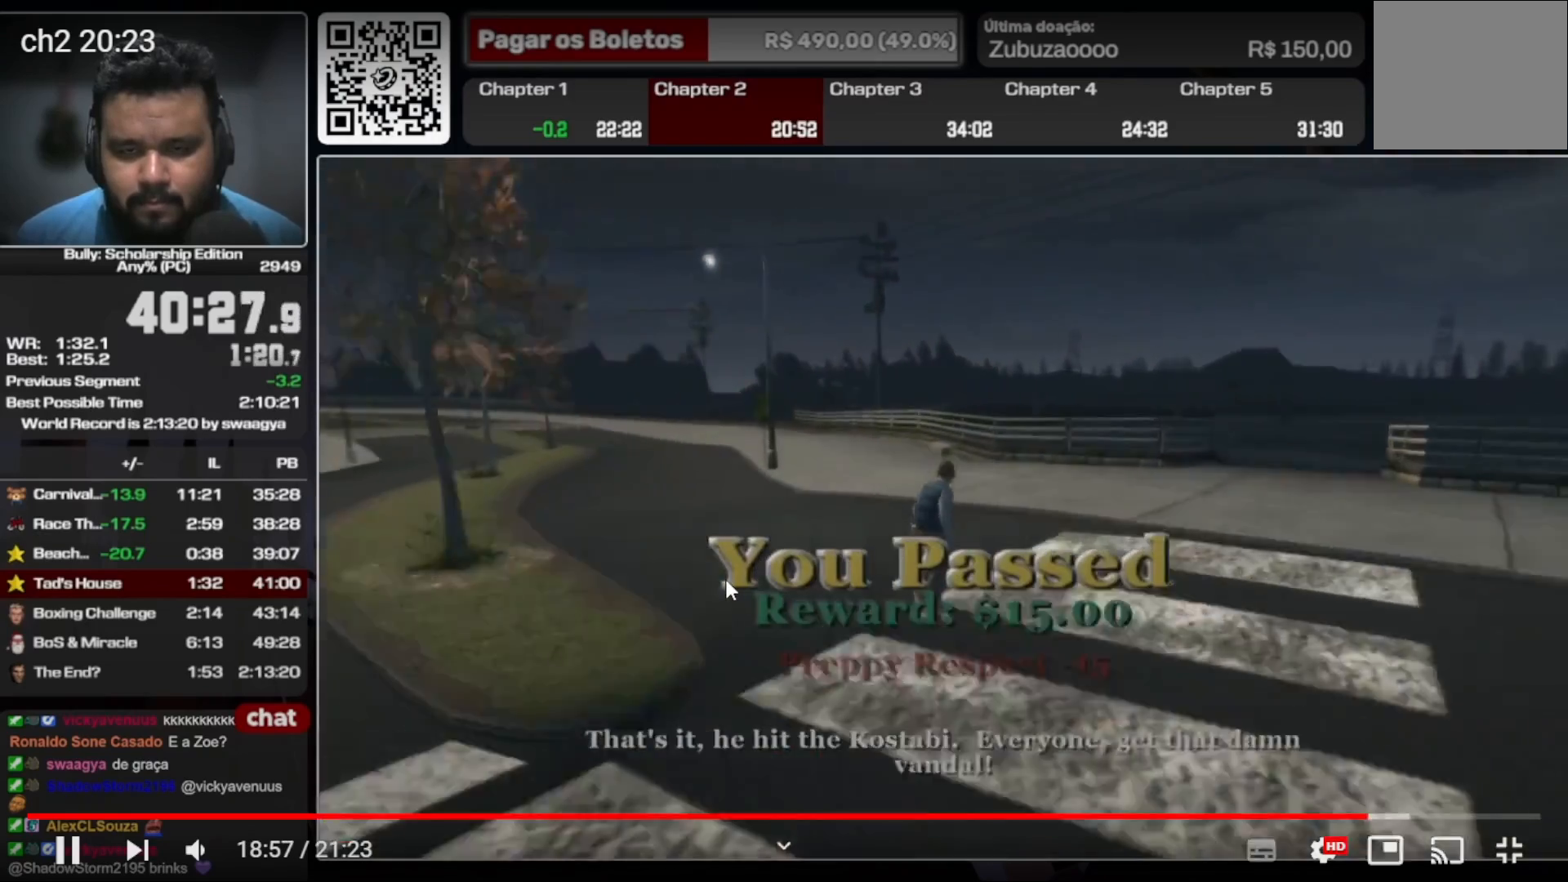
{"buttons": [], "left_stick": "up", "right_stick": "center", "events": [[100, "B", "up"]]}
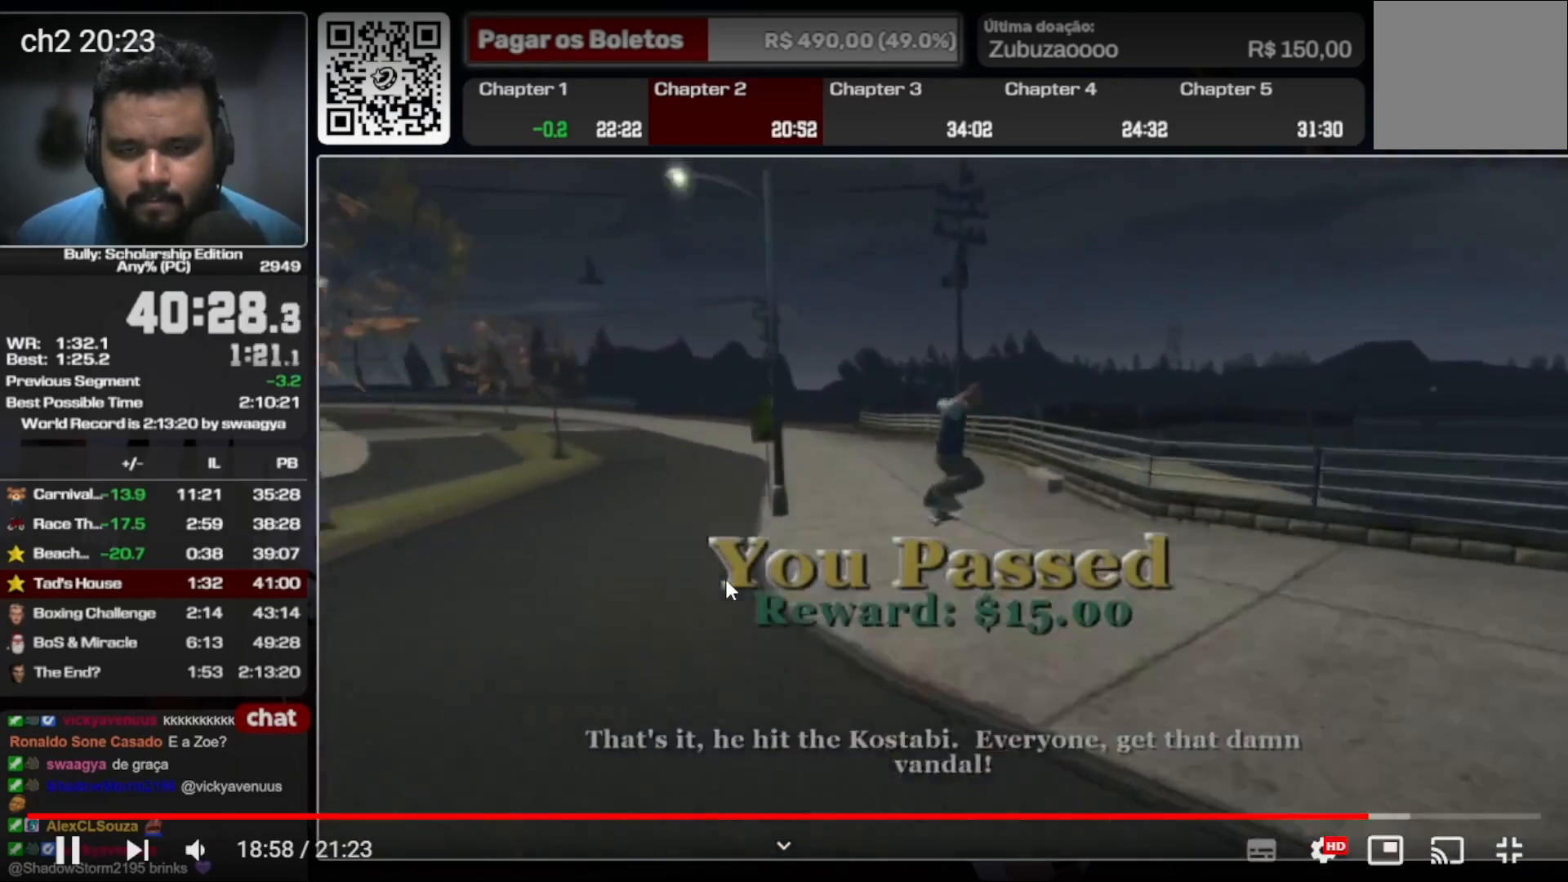
{"buttons": [], "left_stick": "up", "right_stick": "center", "events": []}
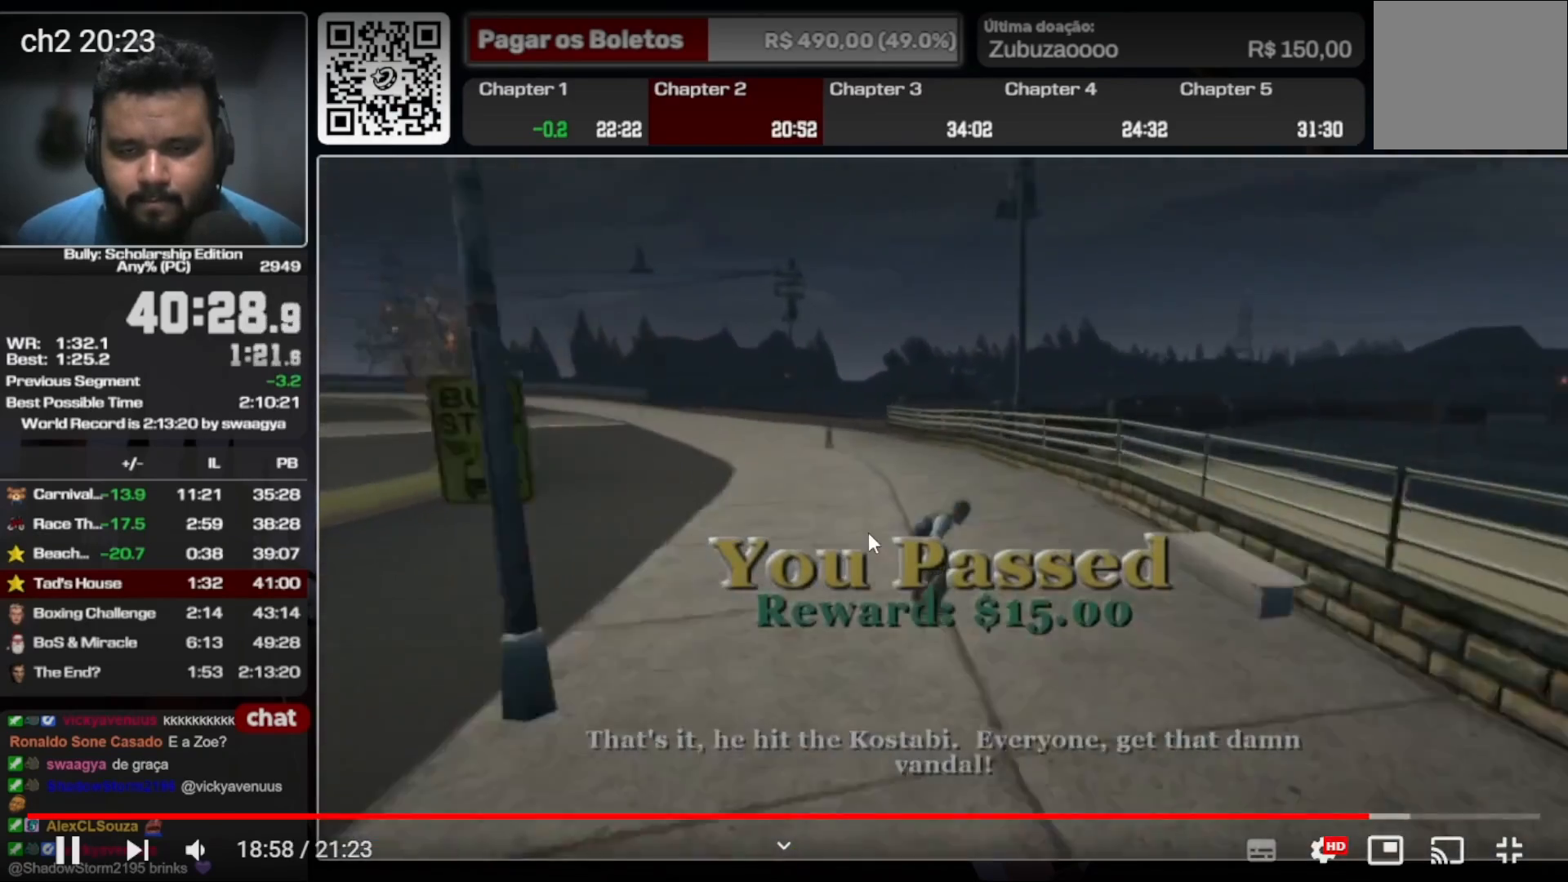
{"buttons": [], "left_stick": "up", "right_stick": "center", "events": []}
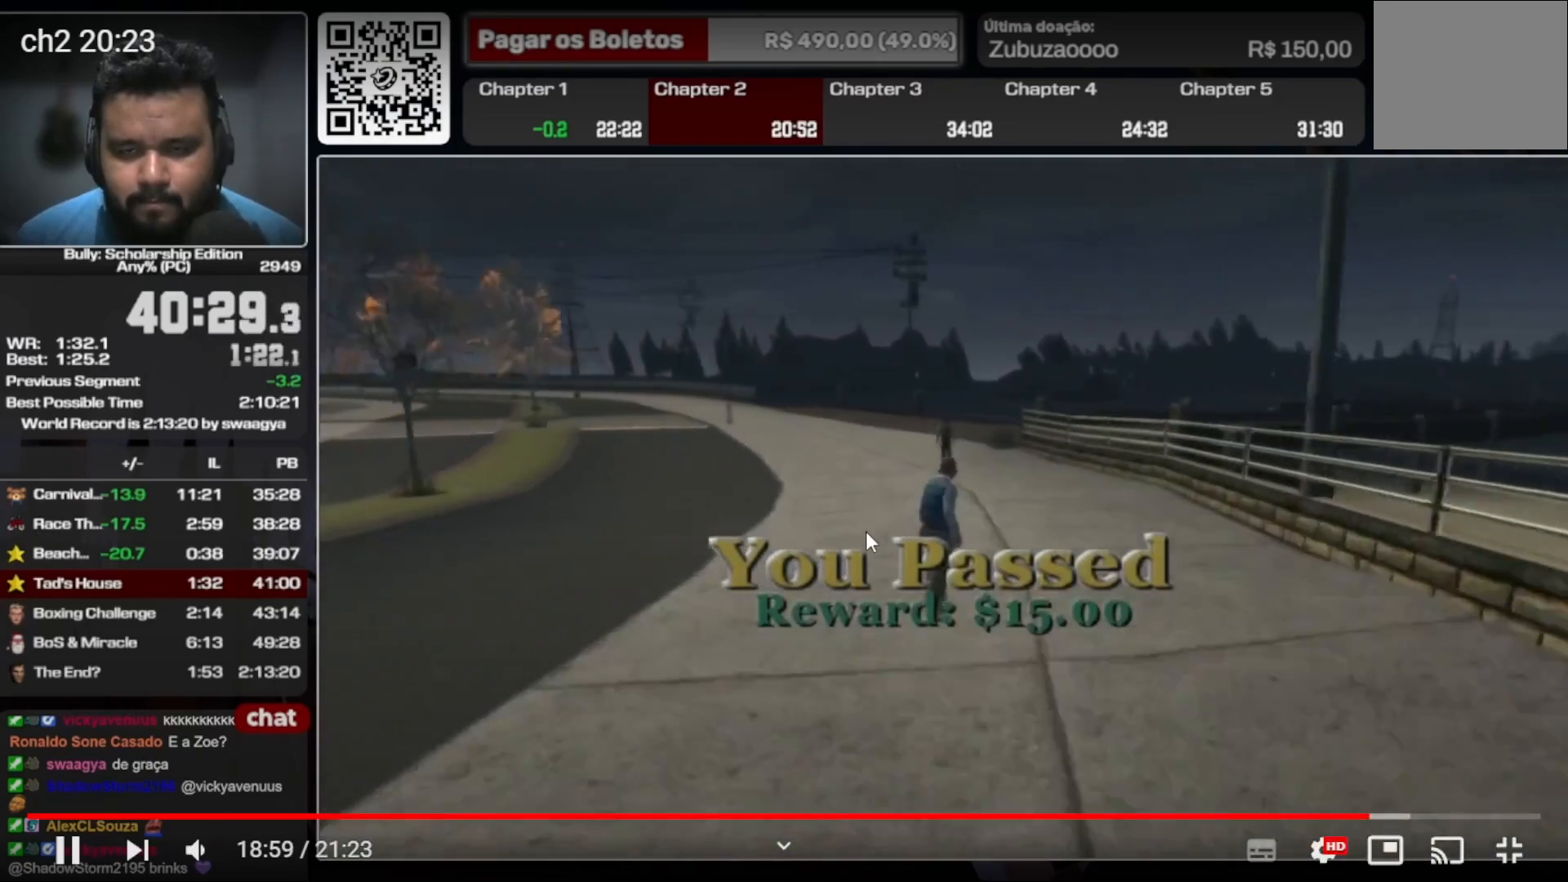
{"buttons": [], "left_stick": "up", "right_stick": "center", "events": []}
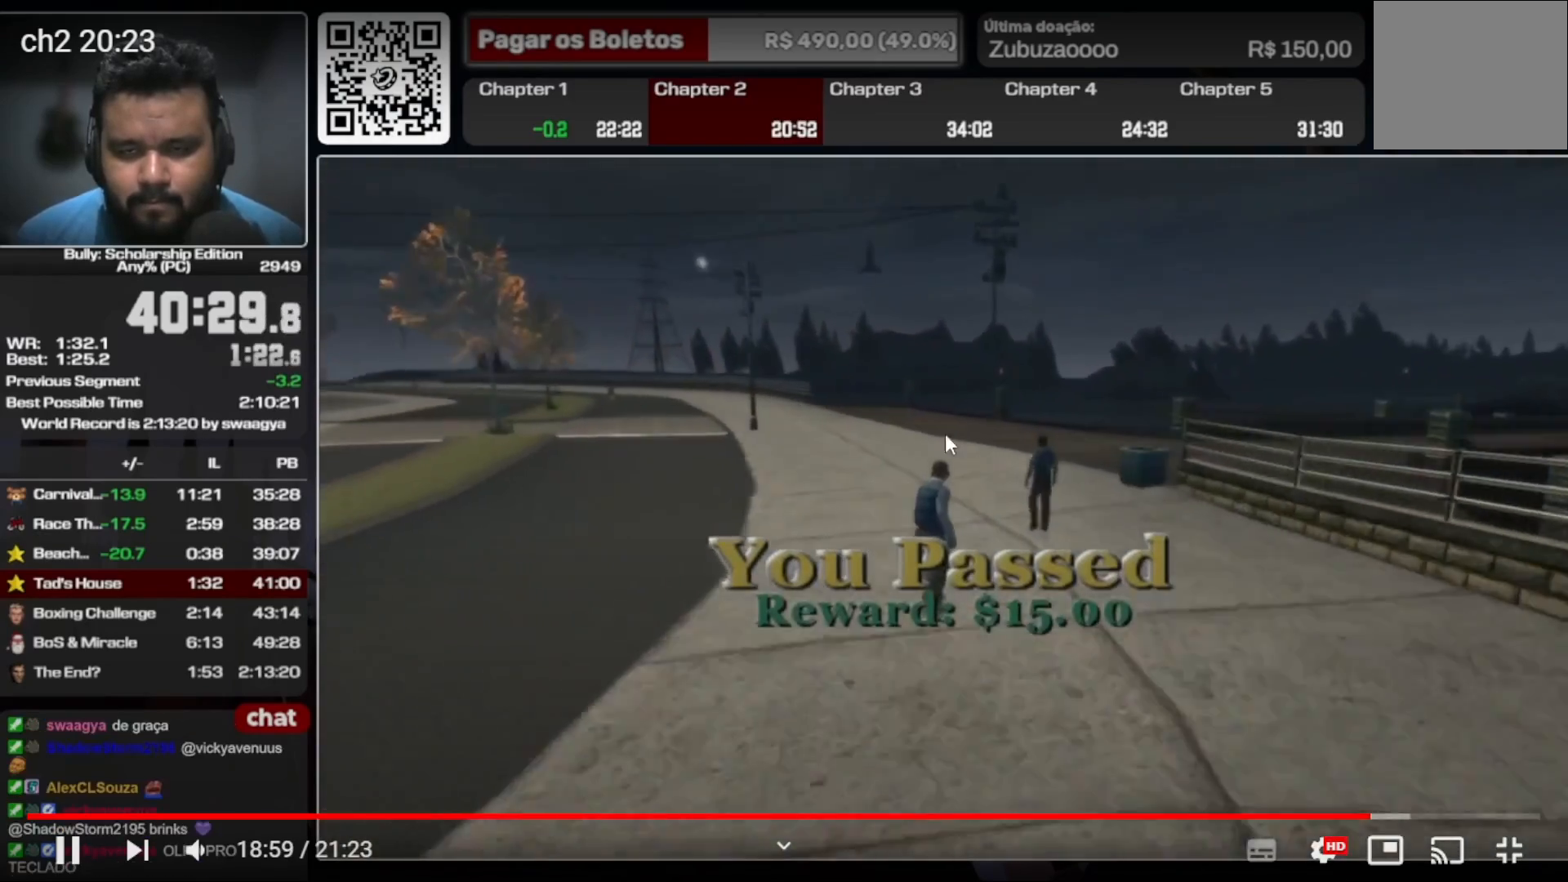
{"buttons": [], "left_stick": "up-right", "right_stick": "center", "events": [[267, "left_stick", "up-right"]]}
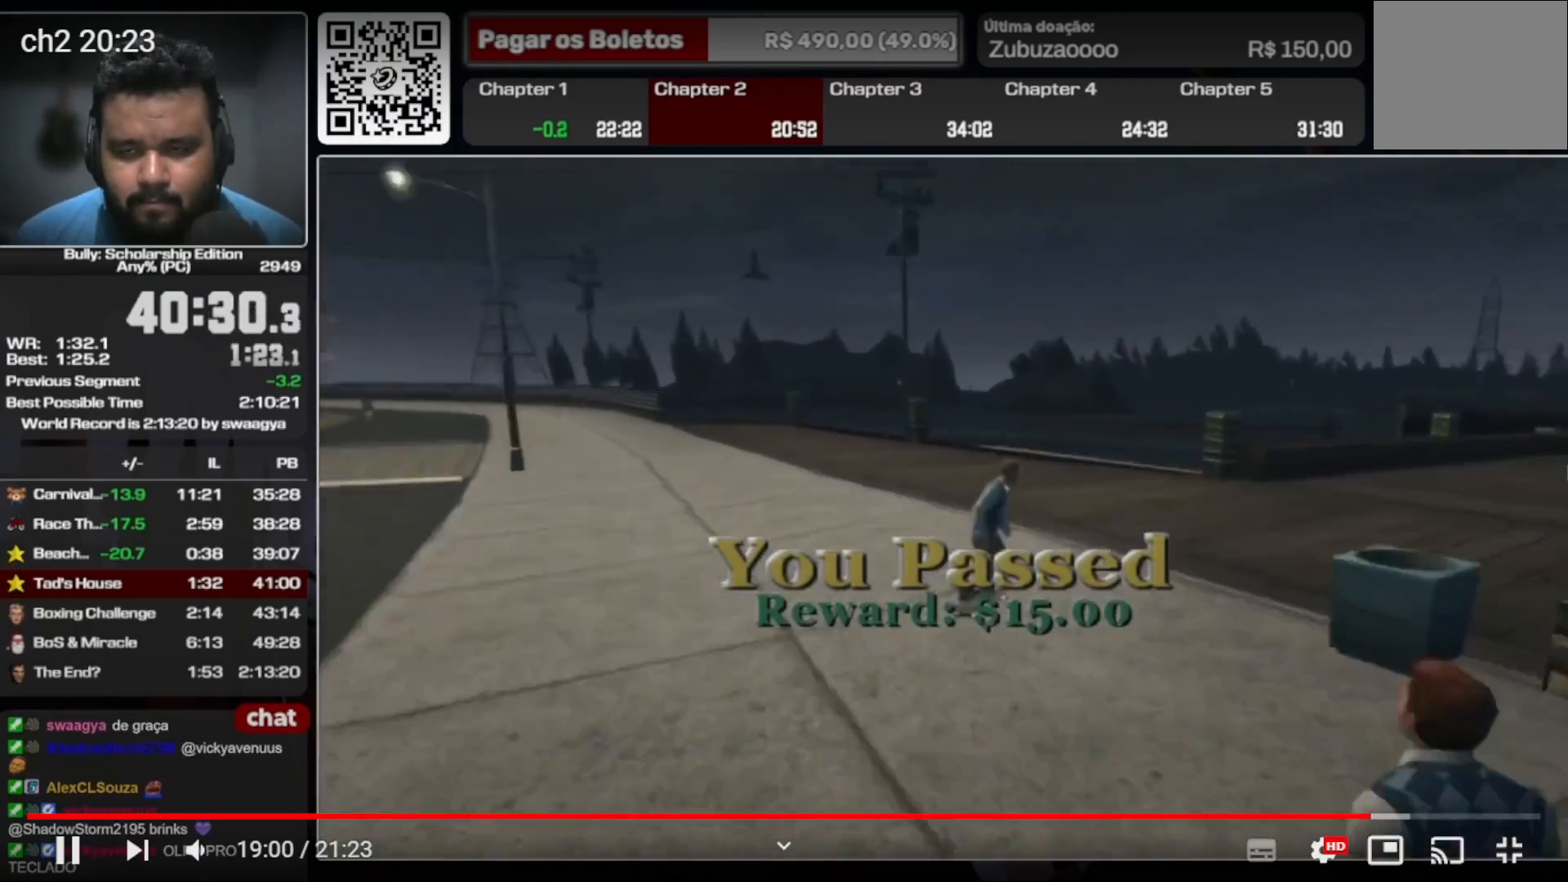
{"buttons": [], "left_stick": "center", "right_stick": "center", "events": [[333, "left_stick", "center"]]}